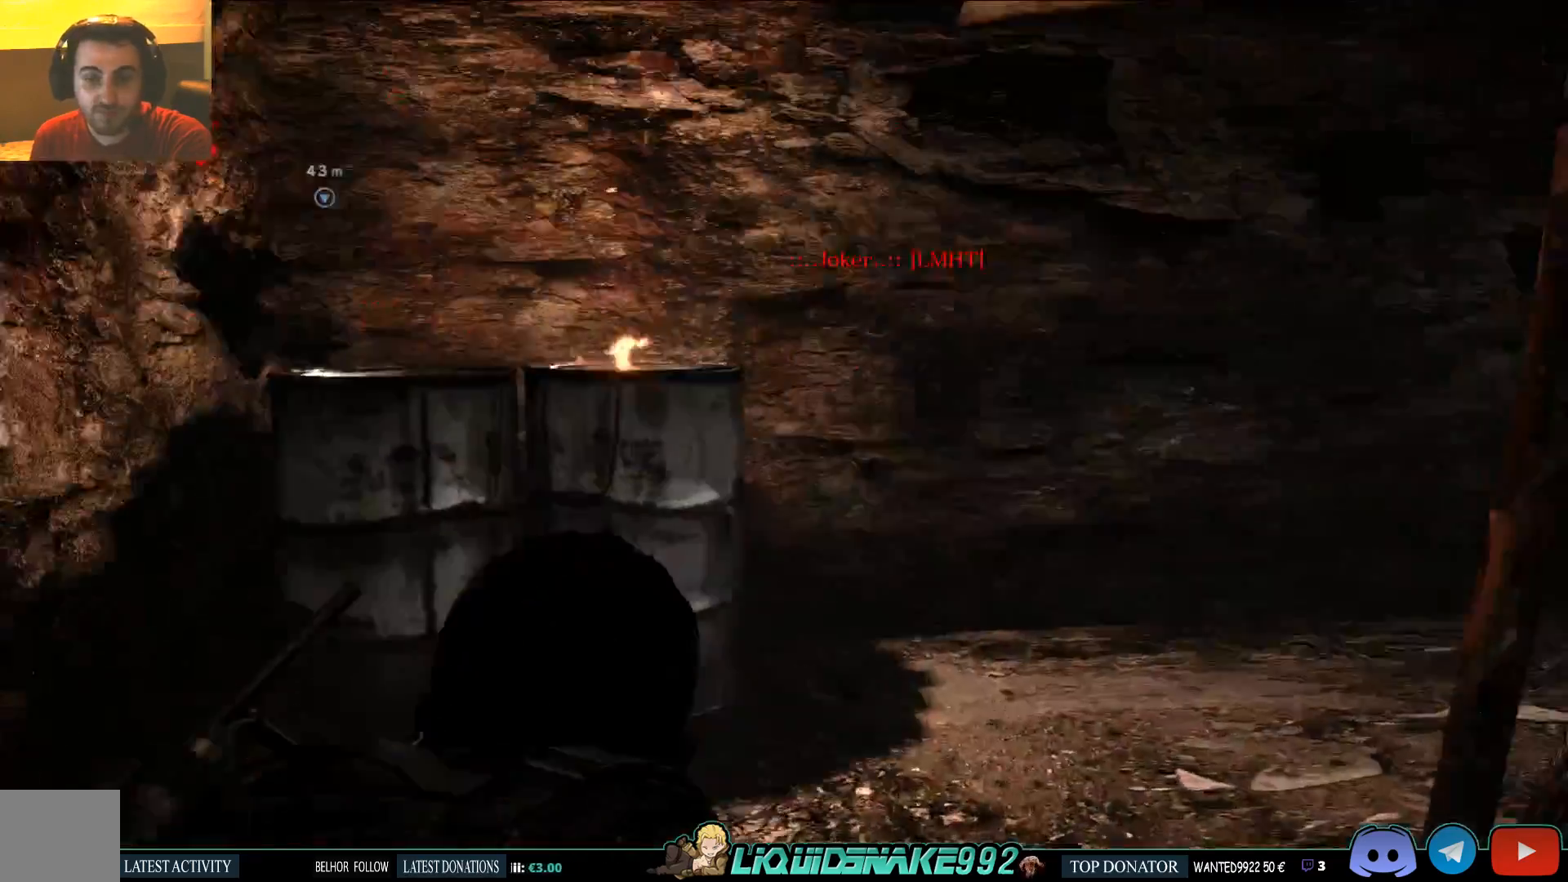
Gameplay with a controller (PlayStation layout); each line is a JSON object with the inputs held at the frame after it (dt_ms = milliseconds from this image to that frame). "events" lists button and stick changes between this image and that frame as [ms after this image, input, new state], when the widget could be followed in between.
{"dt_ms": 500, "buttons": [], "left_stick": "up", "right_stick": "center", "events": [[33, "right_stick", "center"], [183, "right_stick", "down-right"], [500, "right_stick", "center"]]}
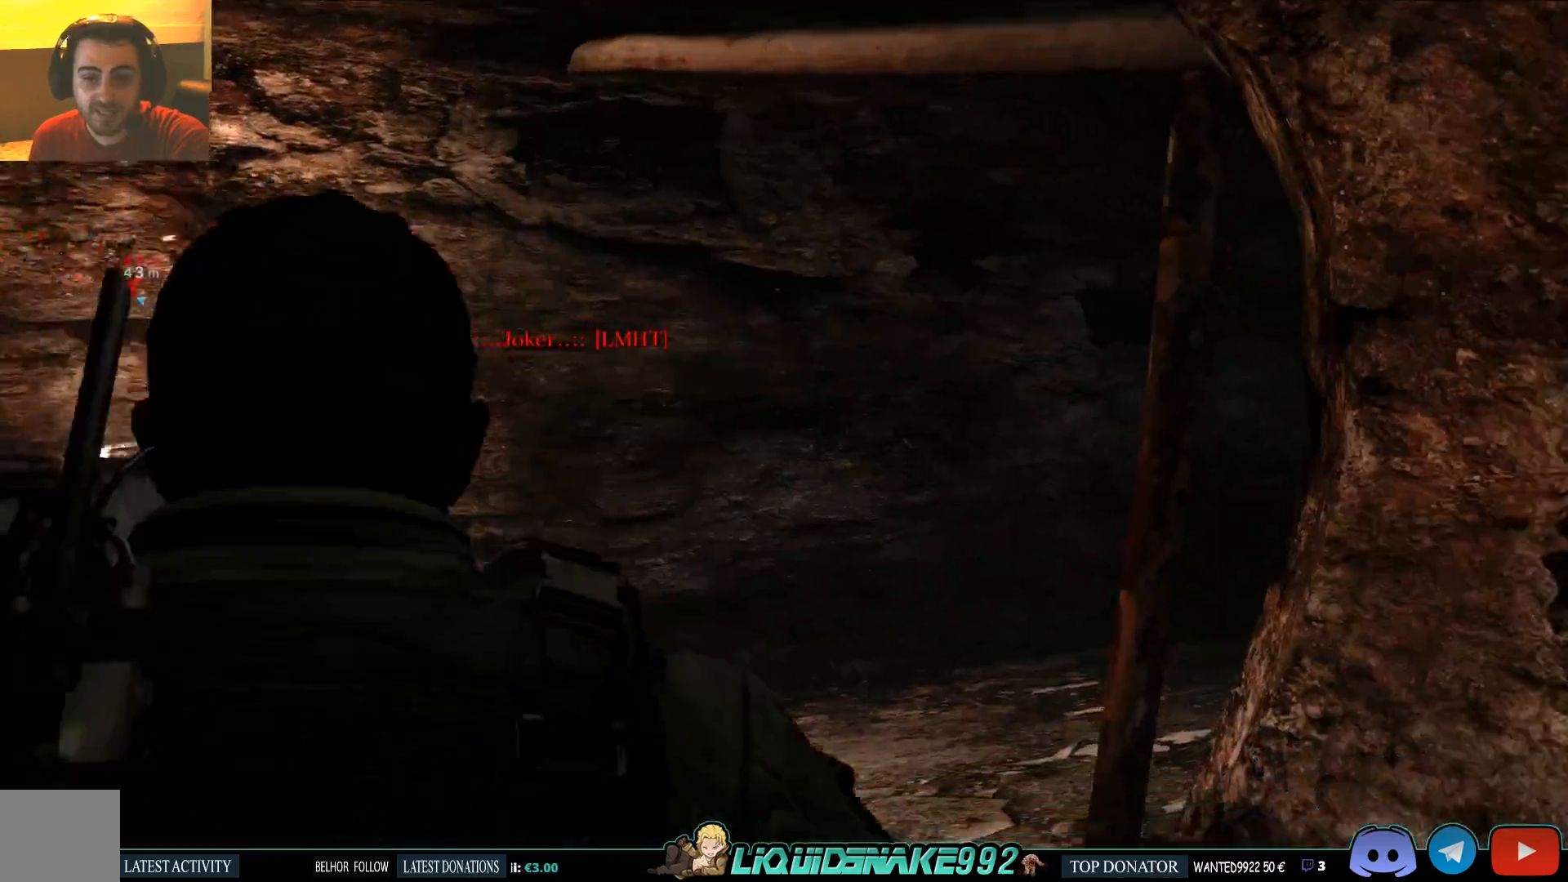
{"dt_ms": 500, "buttons": [], "left_stick": "up", "right_stick": "down-right", "events": [[233, "right_stick", "down-right"]]}
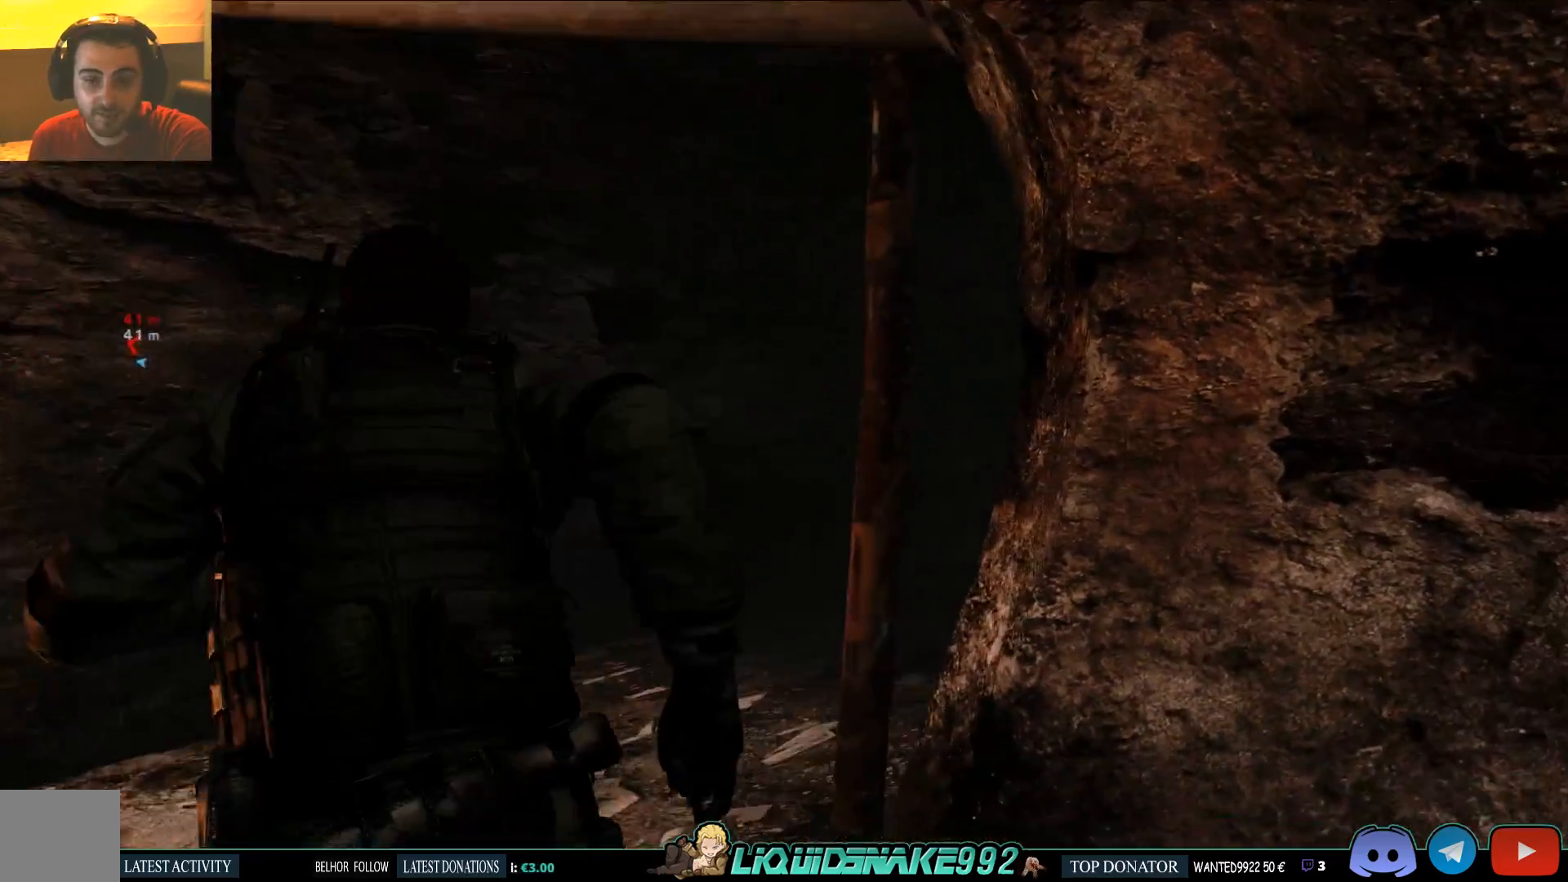
{"dt_ms": 500, "buttons": [], "left_stick": "up", "right_stick": "right", "events": [[183, "right_stick", "right"]]}
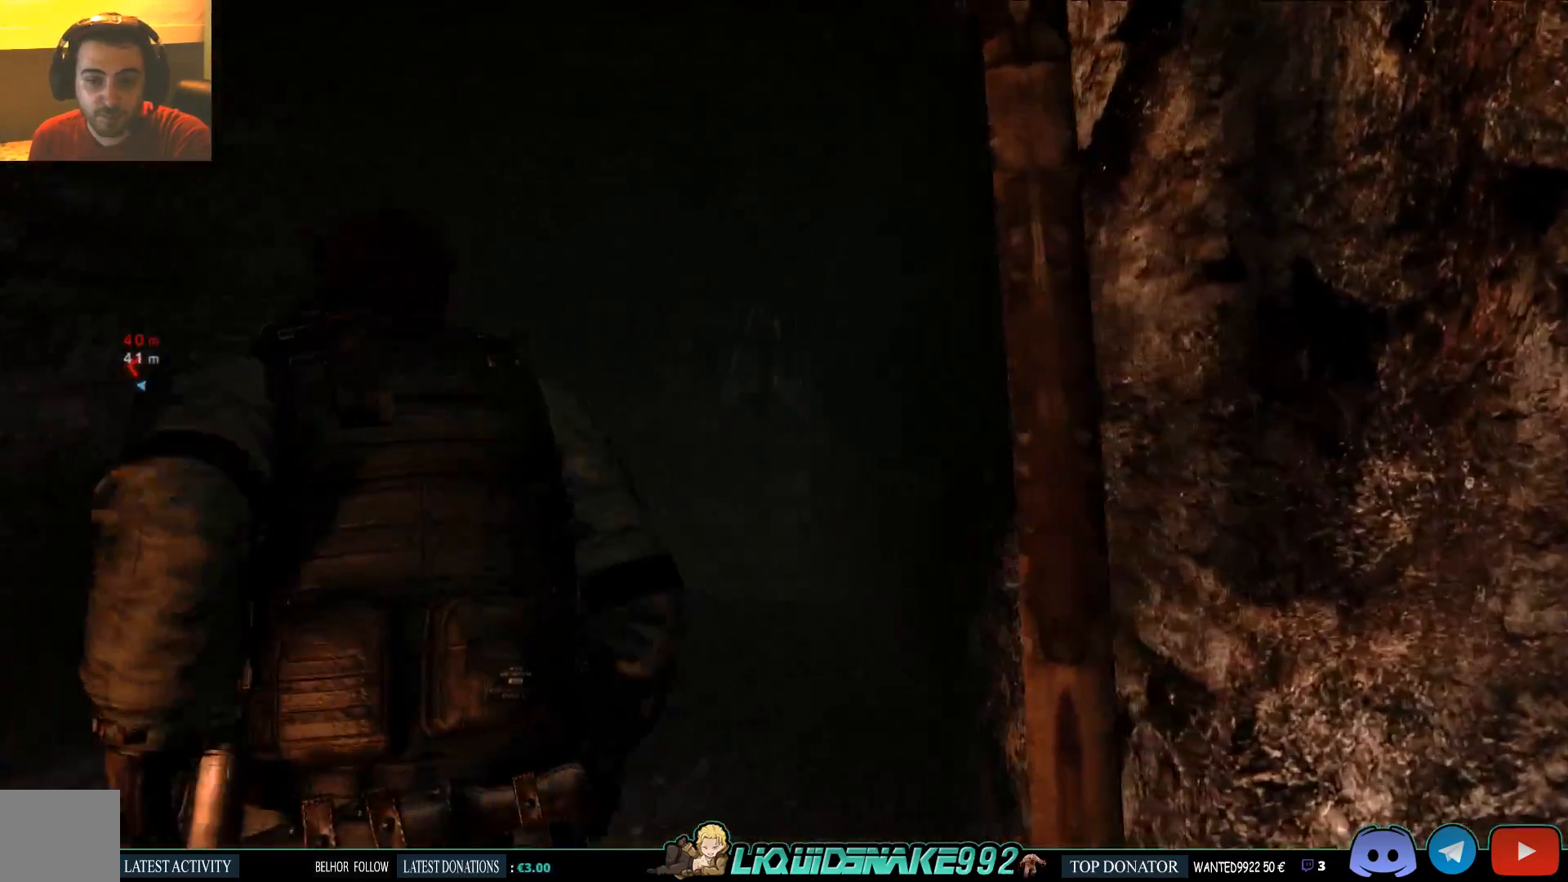
{"dt_ms": 500, "buttons": ["L3"], "left_stick": "up", "right_stick": "right", "events": [[17, "L3", "down"]]}
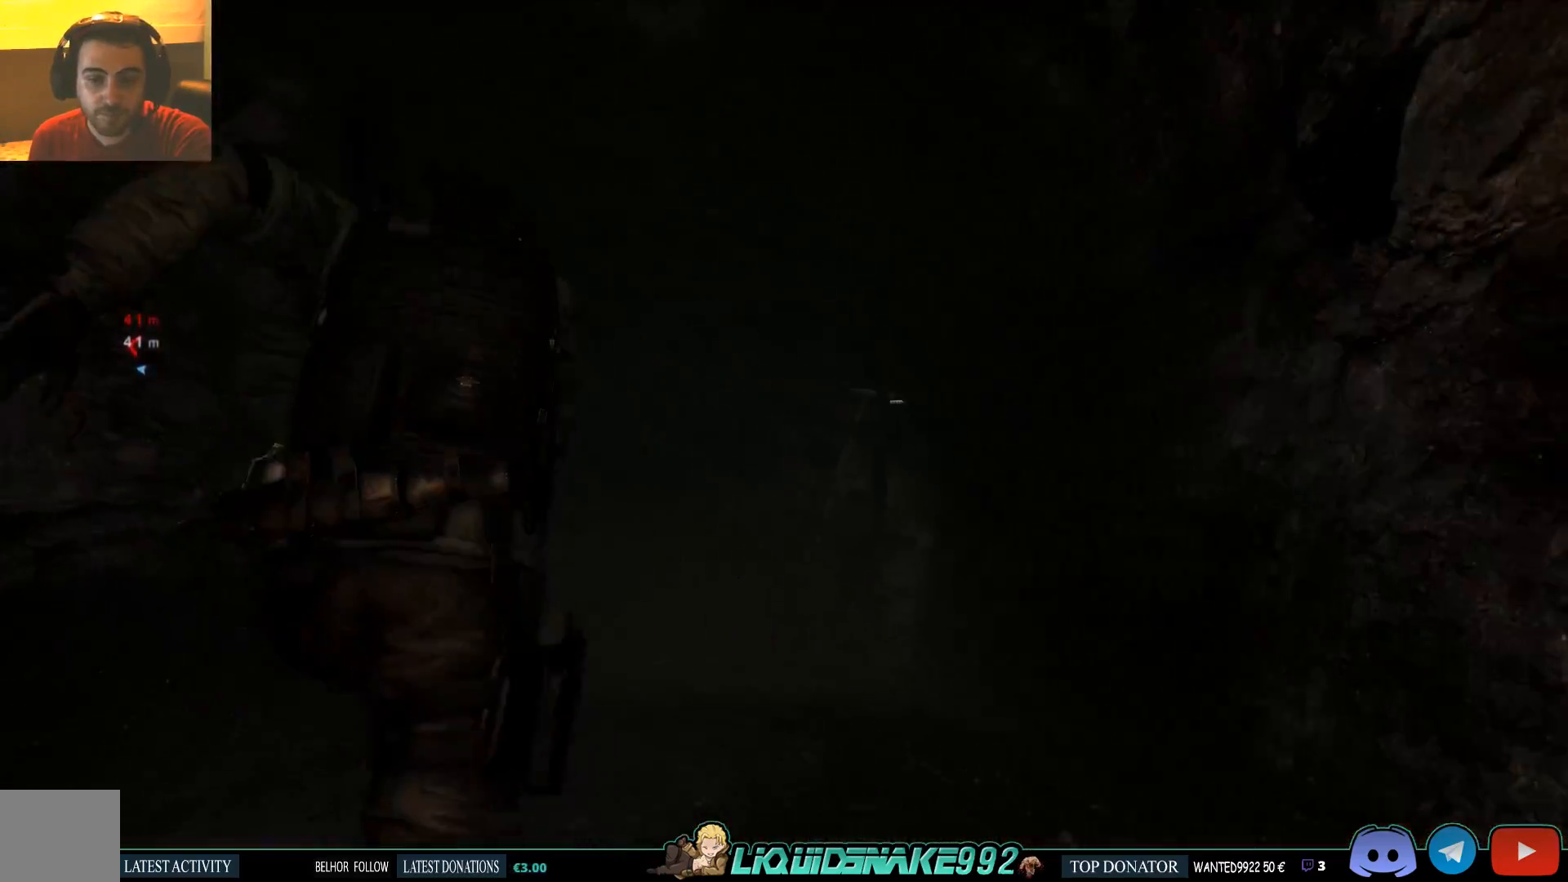
{"dt_ms": 500, "buttons": ["L3"], "left_stick": "up", "right_stick": "center", "events": [[33, "right_stick", "center"]]}
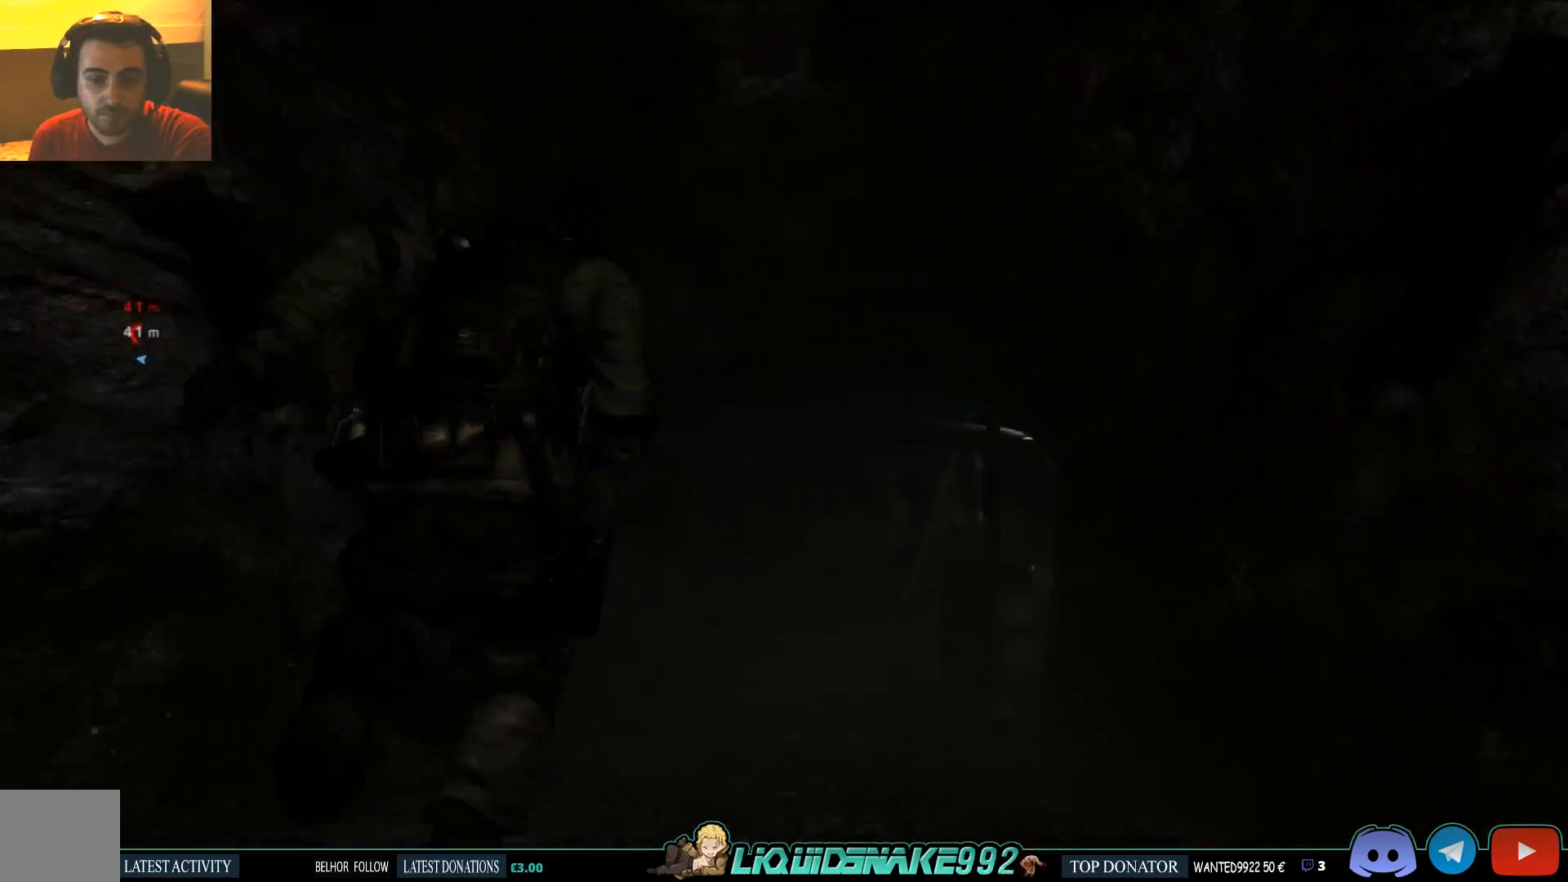
{"dt_ms": 500, "buttons": ["L3"], "left_stick": "up-right", "right_stick": "center", "events": [[433, "left_stick", "up-right"]]}
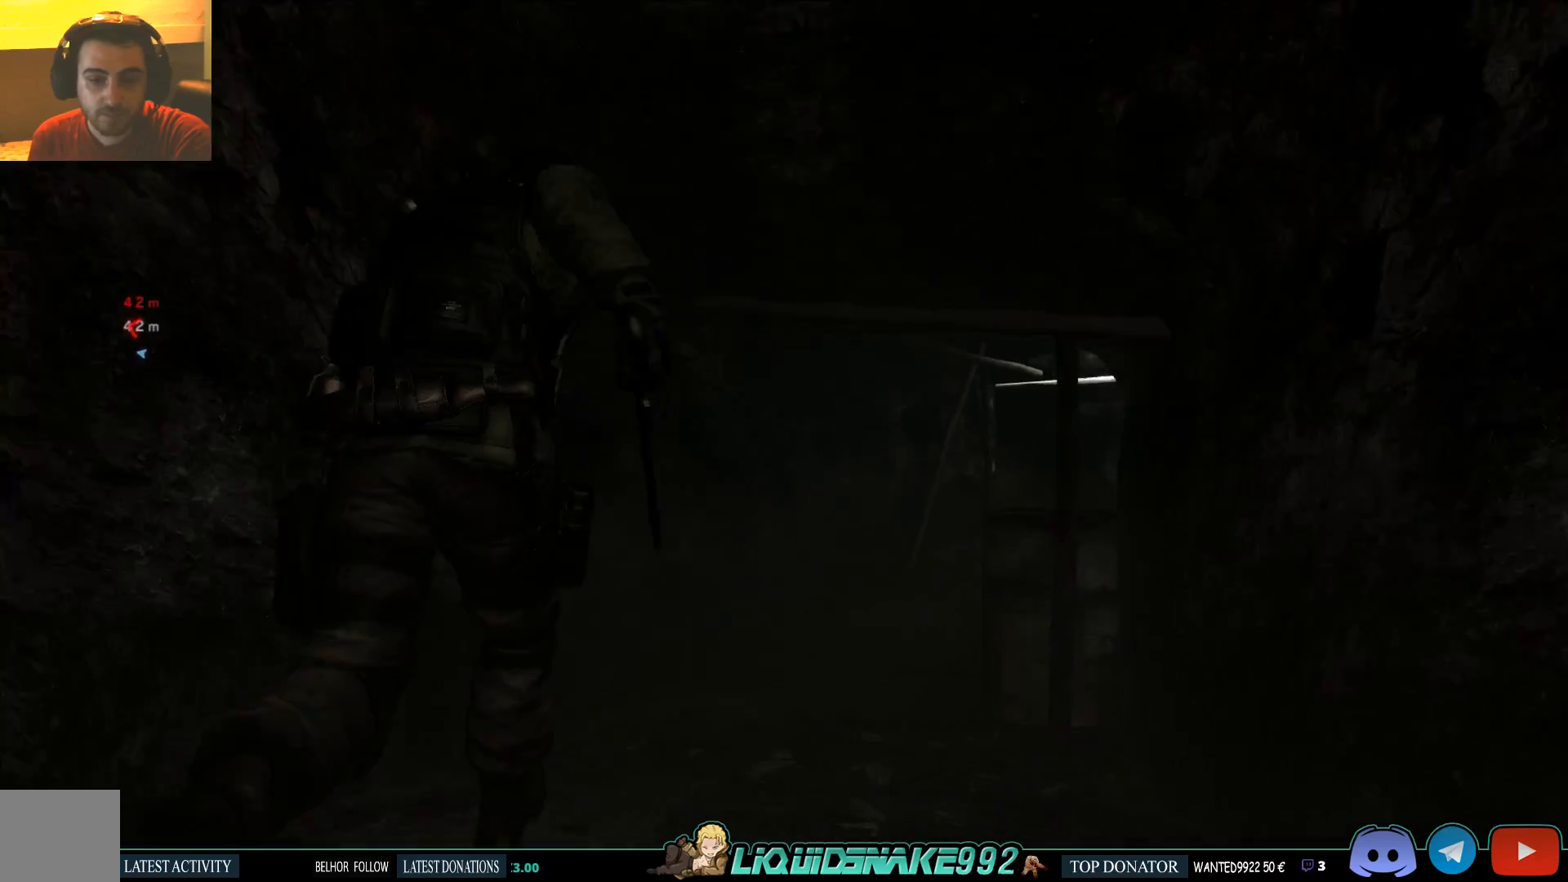
{"dt_ms": 500, "buttons": ["L3"], "left_stick": "up-right", "right_stick": "center", "events": []}
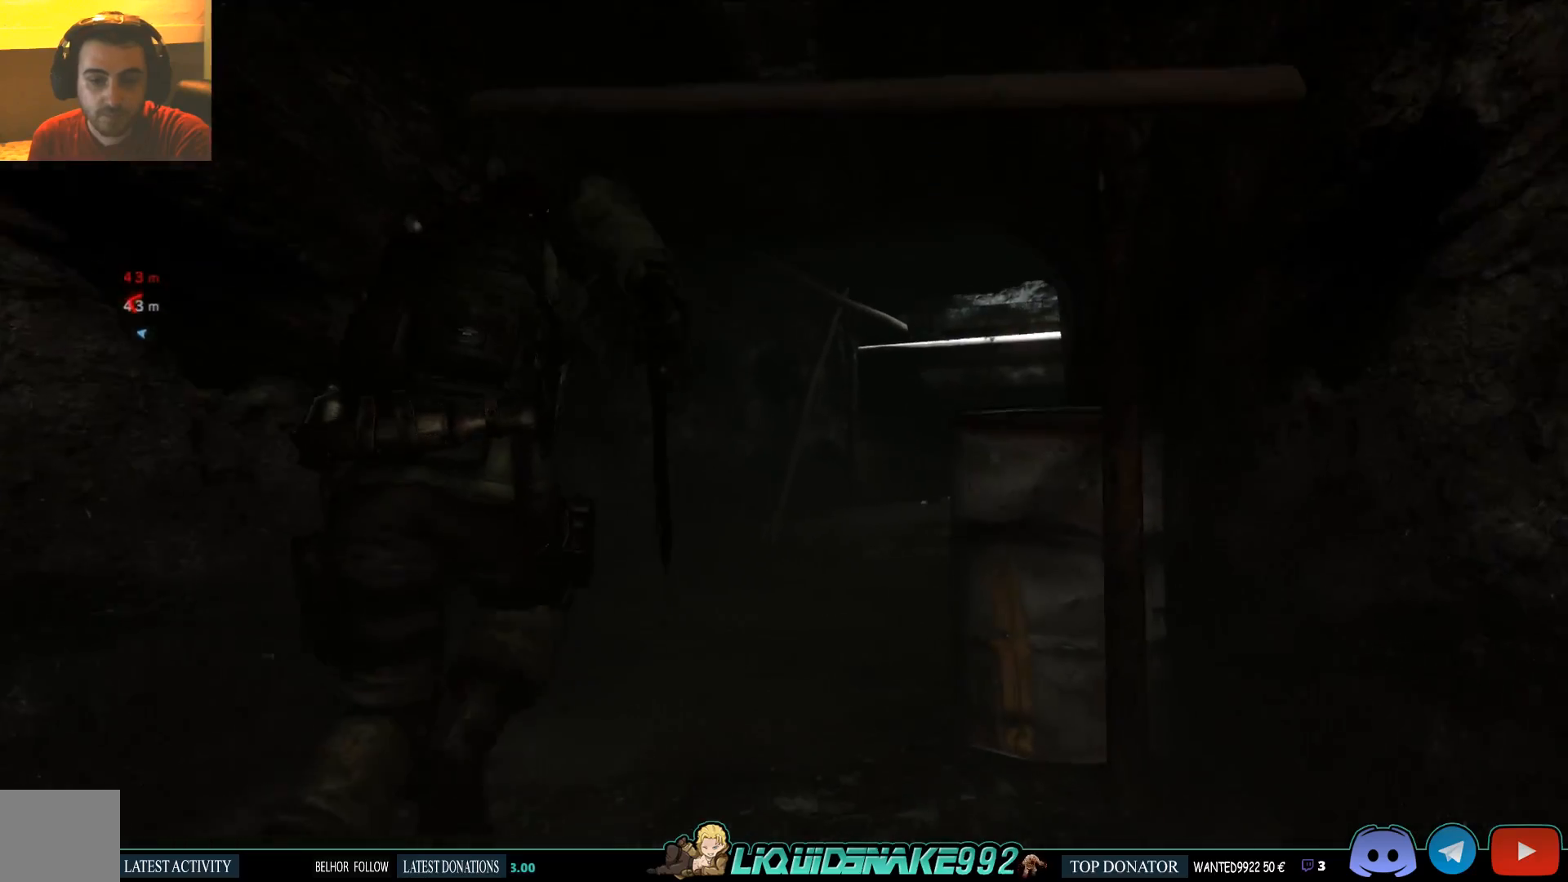
{"dt_ms": 500, "buttons": ["L3"], "left_stick": "up-right", "right_stick": "center", "events": []}
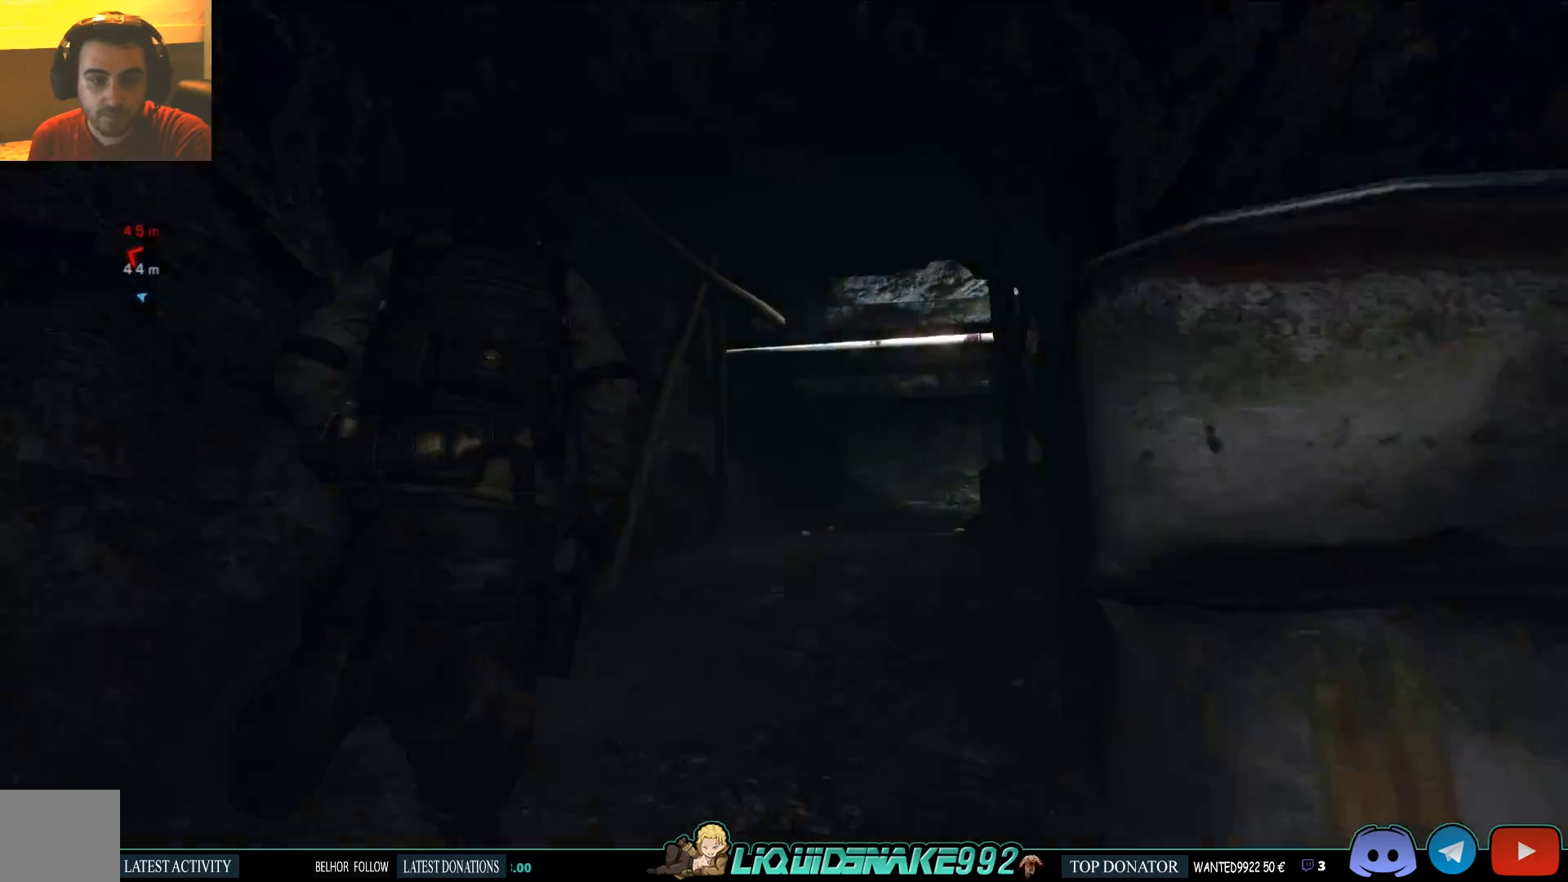
{"dt_ms": 500, "buttons": ["L3"], "left_stick": "up-right", "right_stick": "center", "events": [[50, "left_stick", "up"], [267, "left_stick", "up-right"]]}
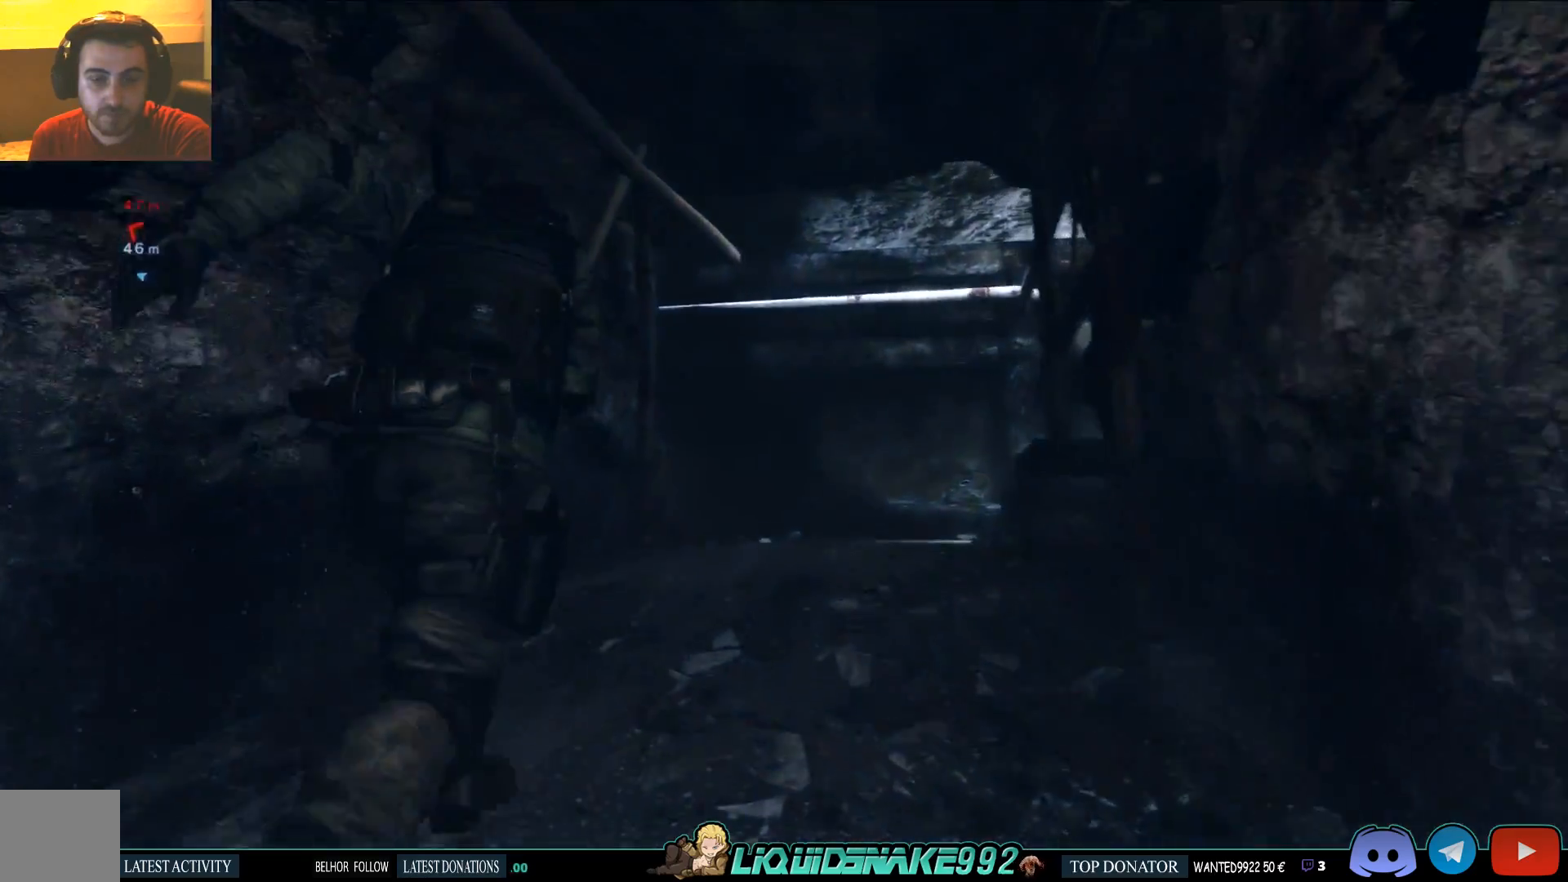
{"dt_ms": 500, "buttons": ["L3"], "left_stick": "up-right", "right_stick": "left", "events": [[500, "right_stick", "left"]]}
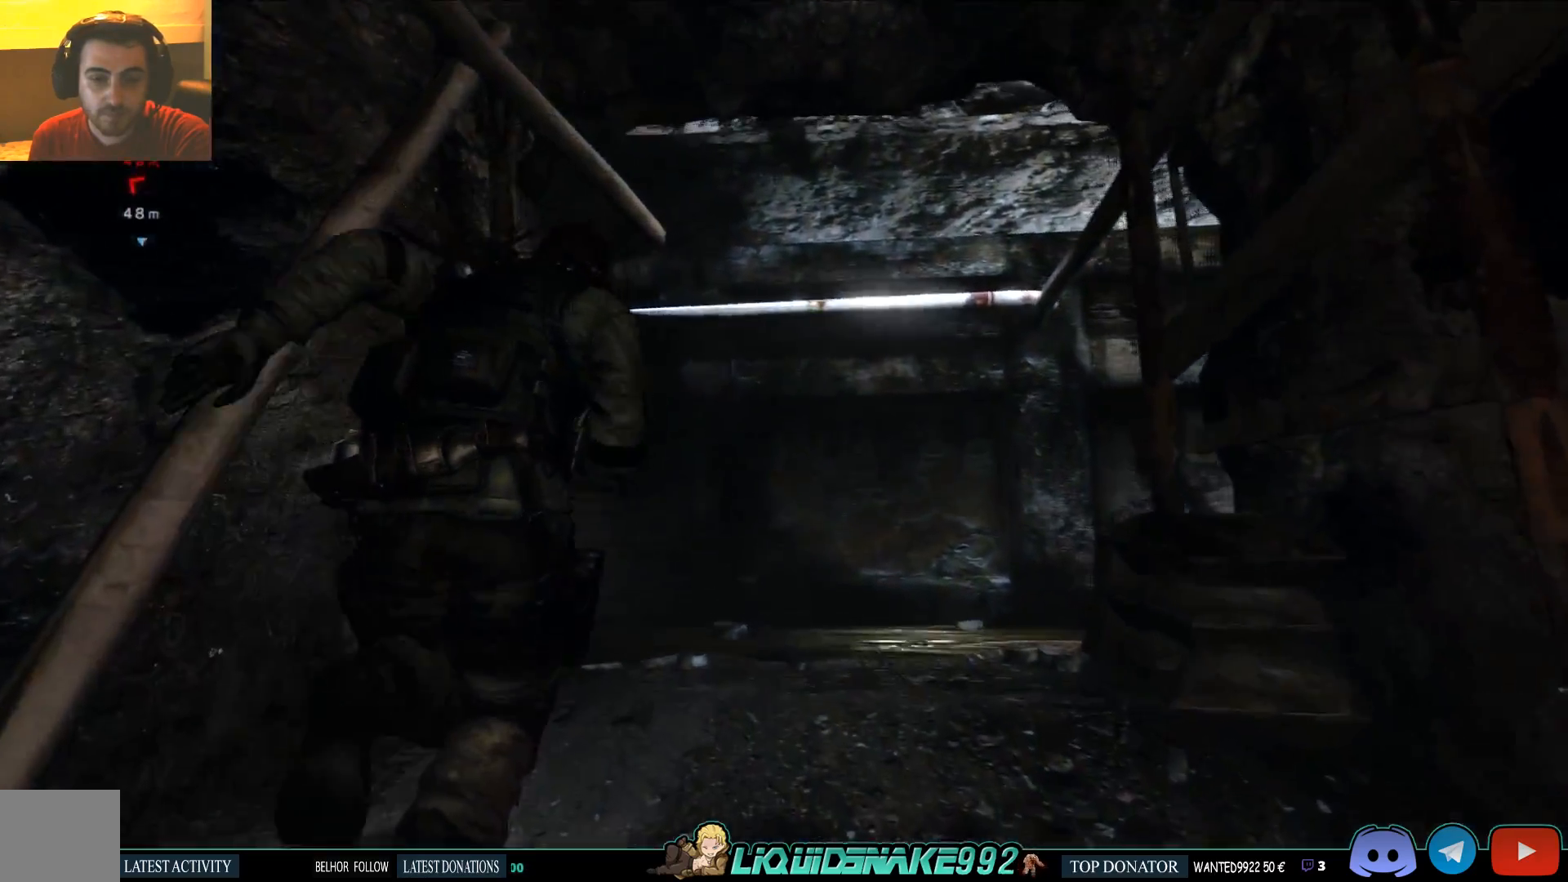
{"dt_ms": 500, "buttons": [], "left_stick": "up-right", "right_stick": "left", "events": [[33, "L3", "up"]]}
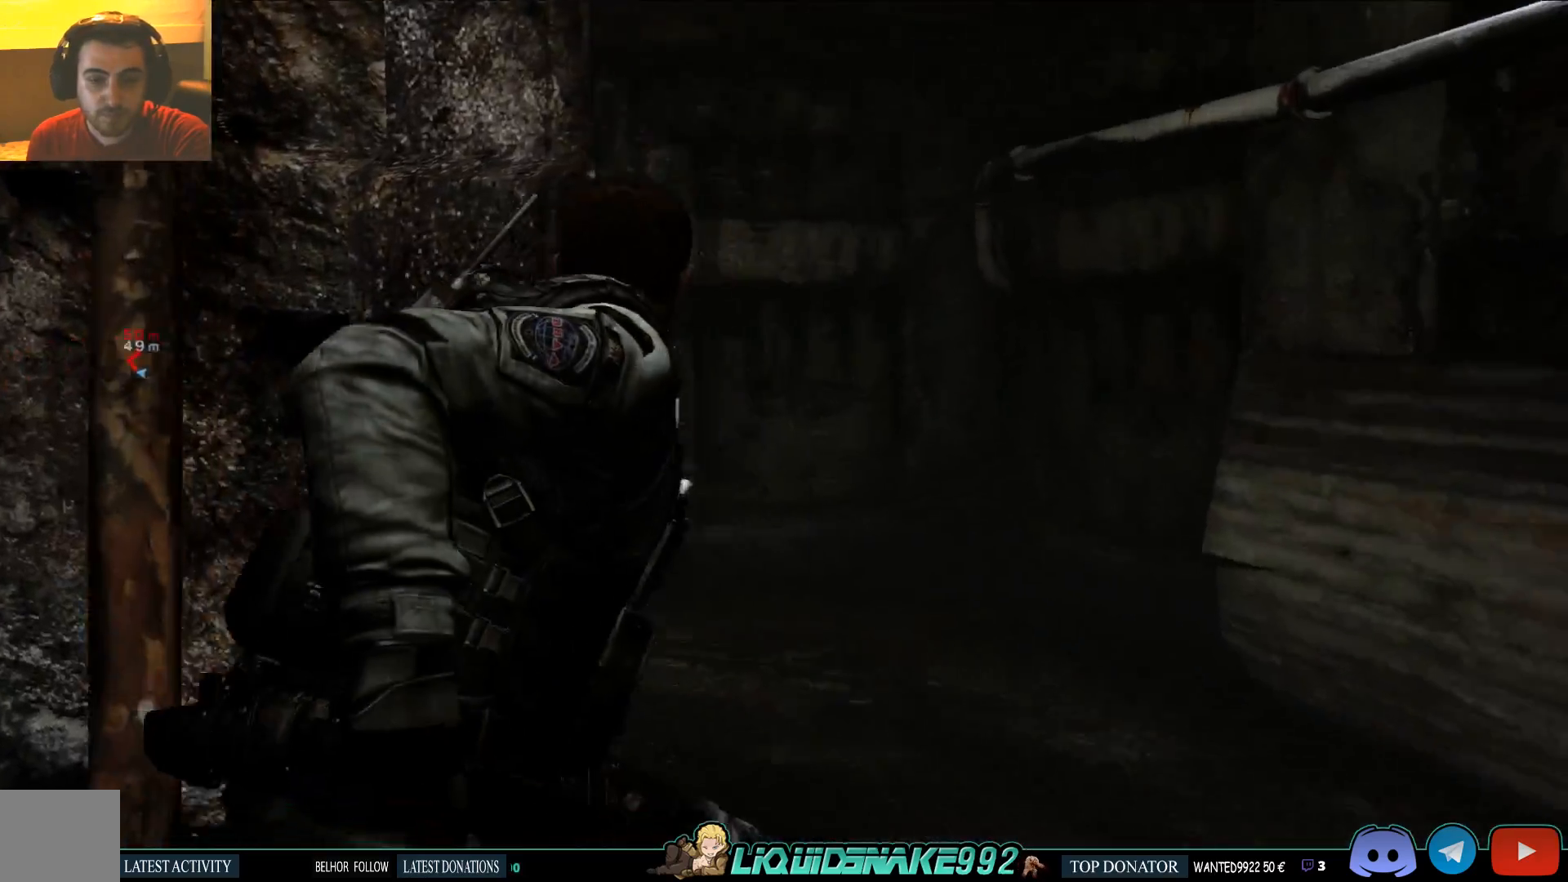
{"dt_ms": 500, "buttons": [], "left_stick": "up-right", "right_stick": "left", "events": [[100, "right_stick", "center"], [233, "right_stick", "left"]]}
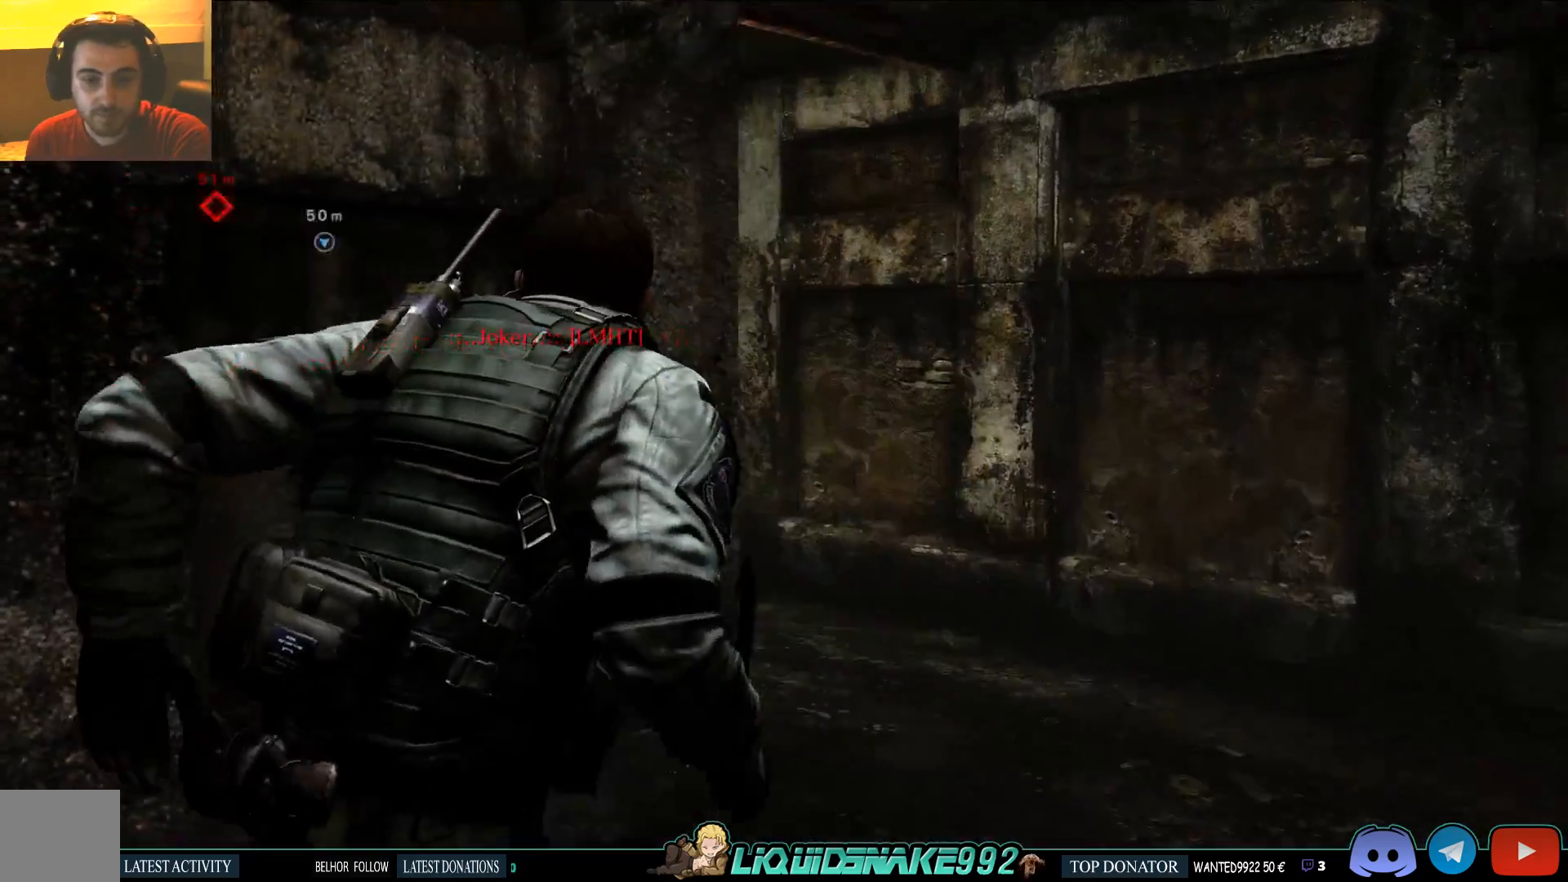
{"dt_ms": 500, "buttons": [], "left_stick": "up-right", "right_stick": "left", "events": [[133, "right_stick", "down"], [450, "right_stick", "left"]]}
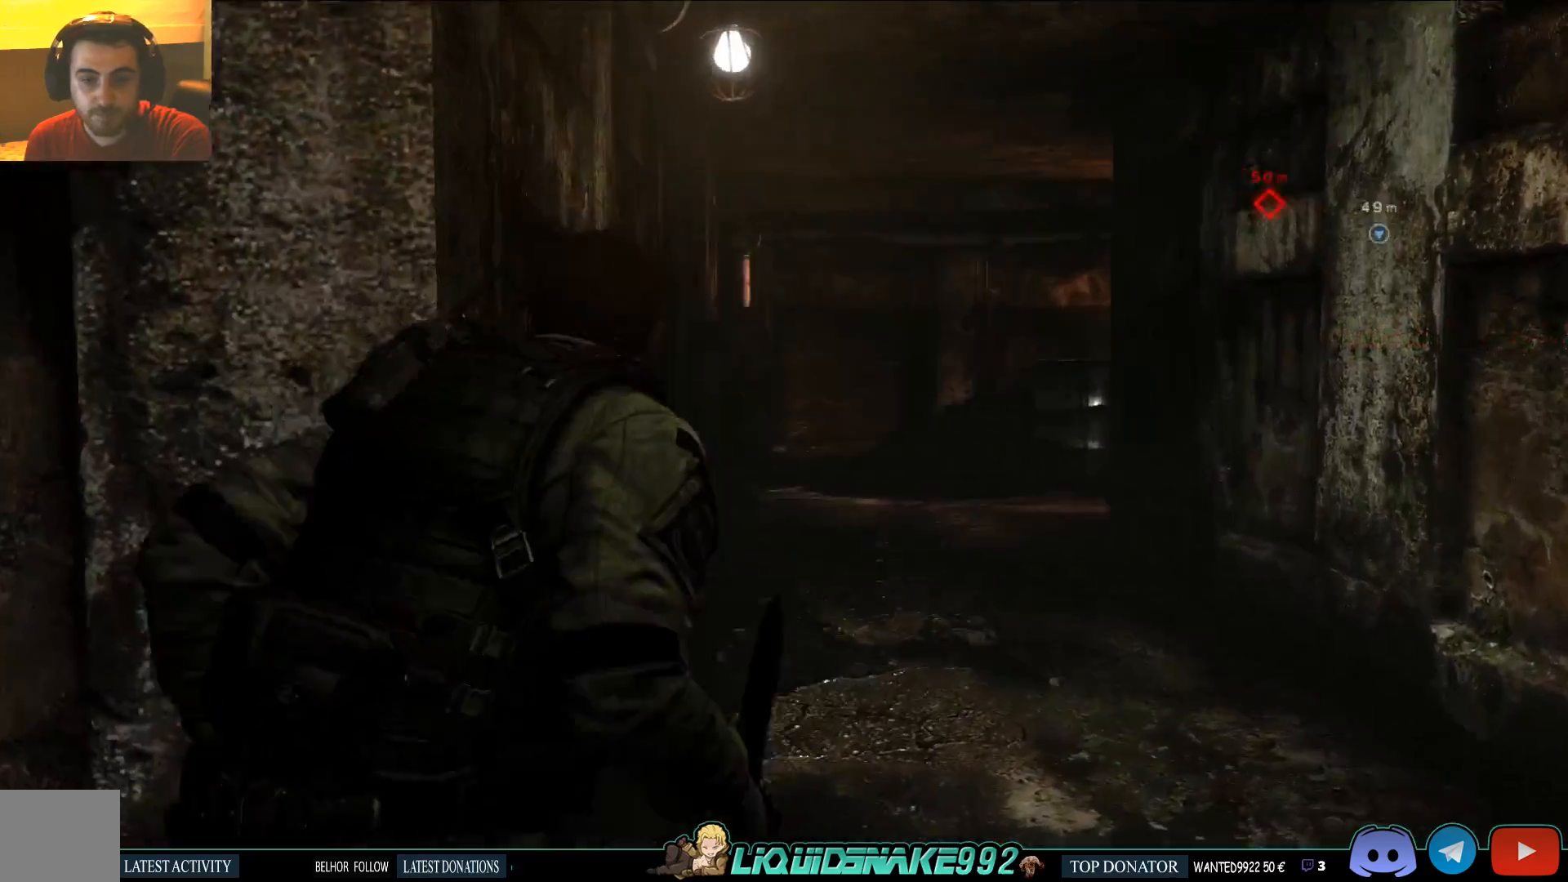
{"dt_ms": 500, "buttons": ["L3"], "left_stick": "up", "right_stick": "left"}
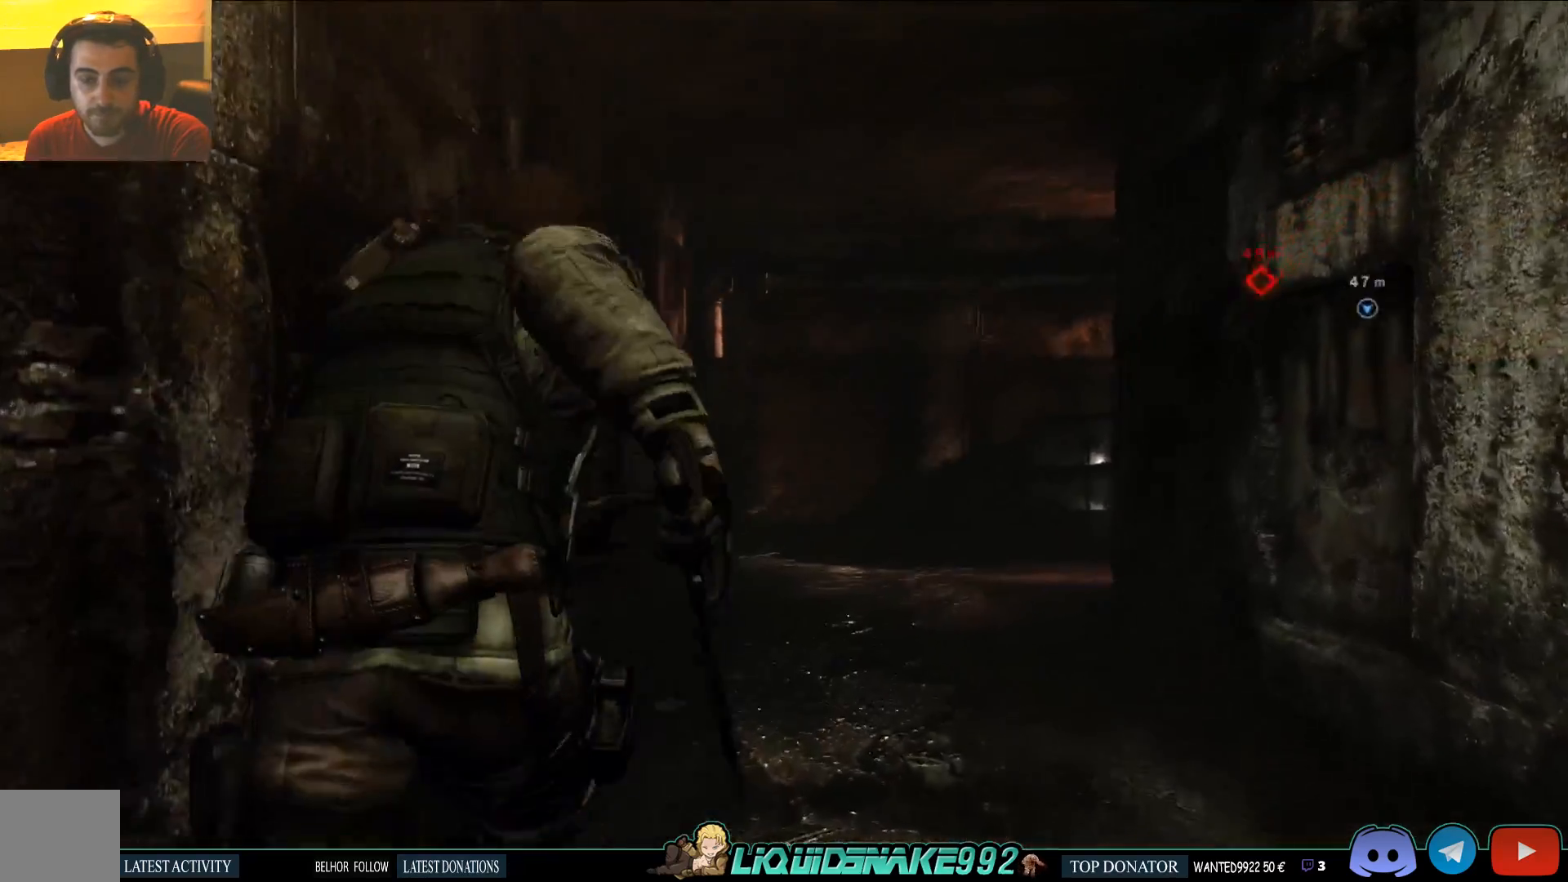
{"dt_ms": 500, "buttons": ["L3"], "left_stick": "up-right", "right_stick": "left", "events": [[83, "left_stick", "up-right"]]}
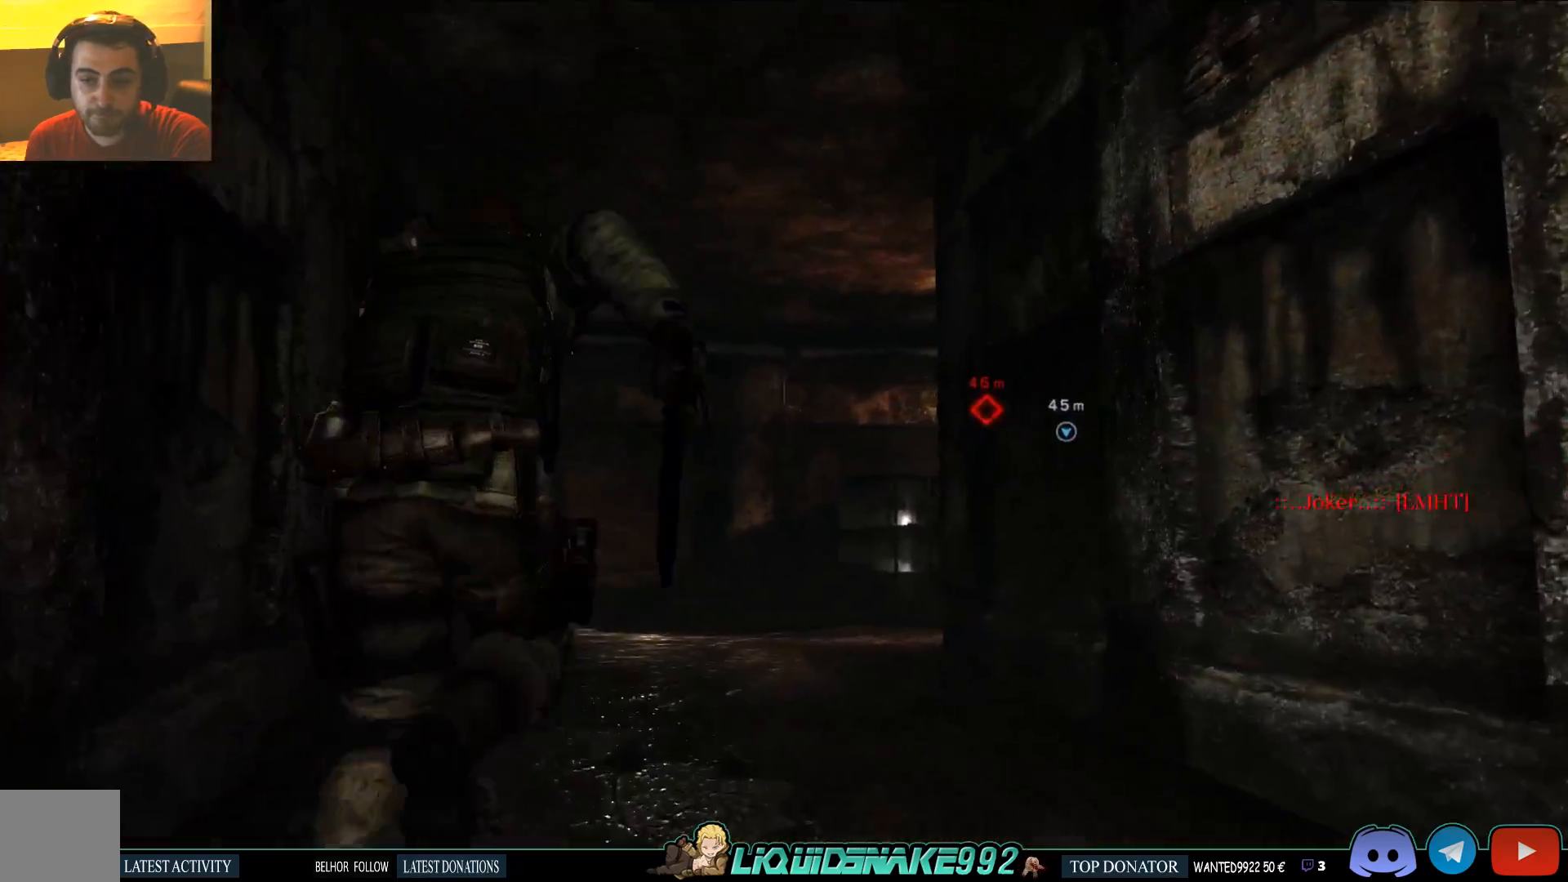
{"dt_ms": 500, "buttons": ["L3"], "left_stick": "up-right", "right_stick": "center", "events": [[500, "right_stick", "center"]]}
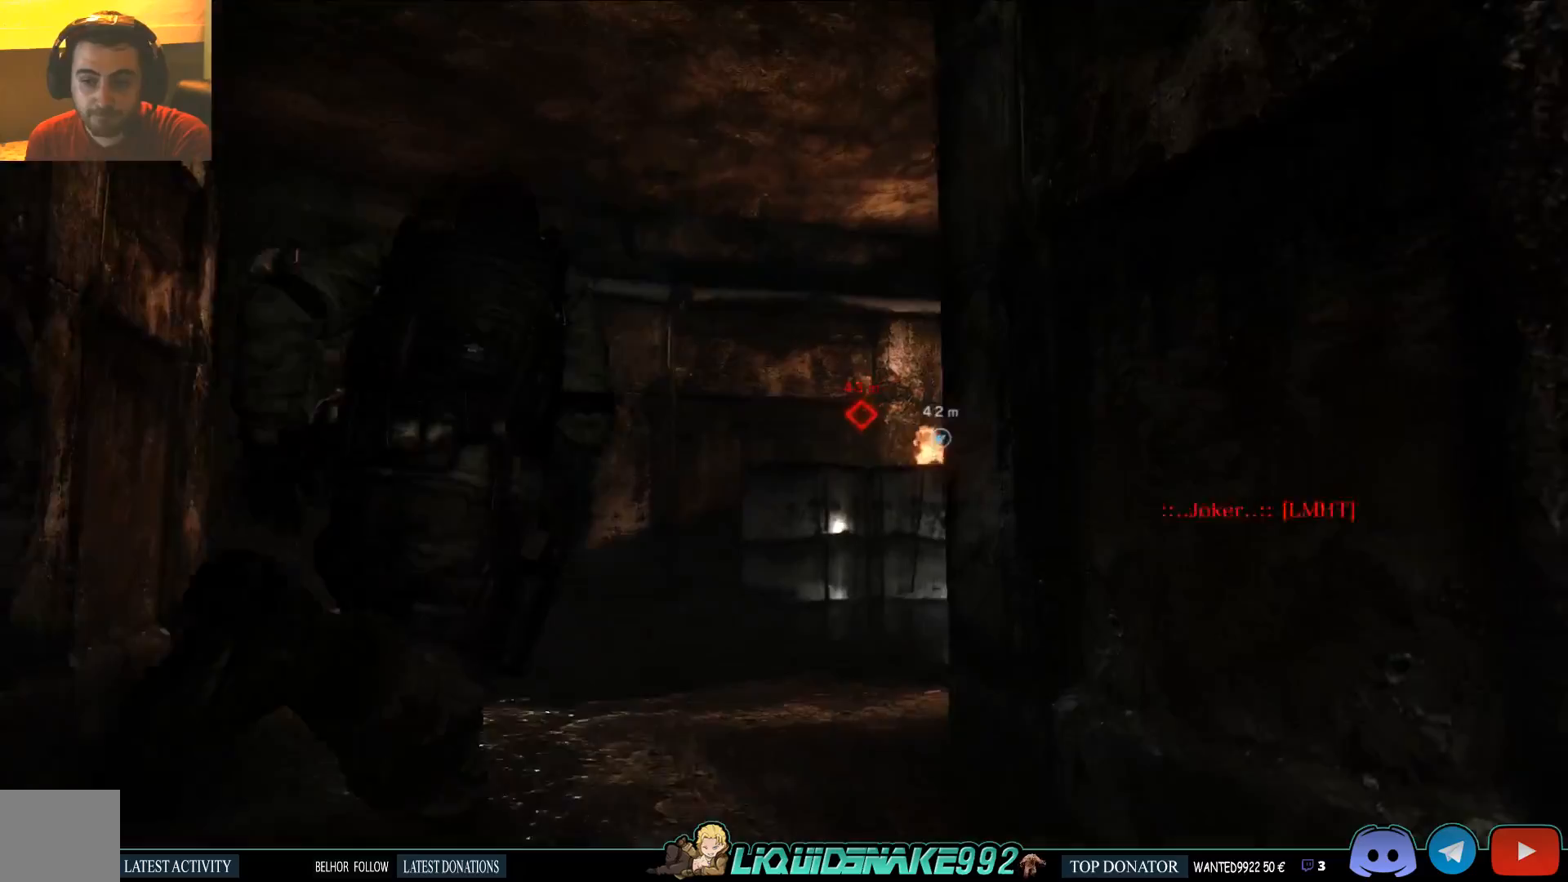
{"dt_ms": 1000, "buttons": [], "left_stick": "up-right", "right_stick": "center"}
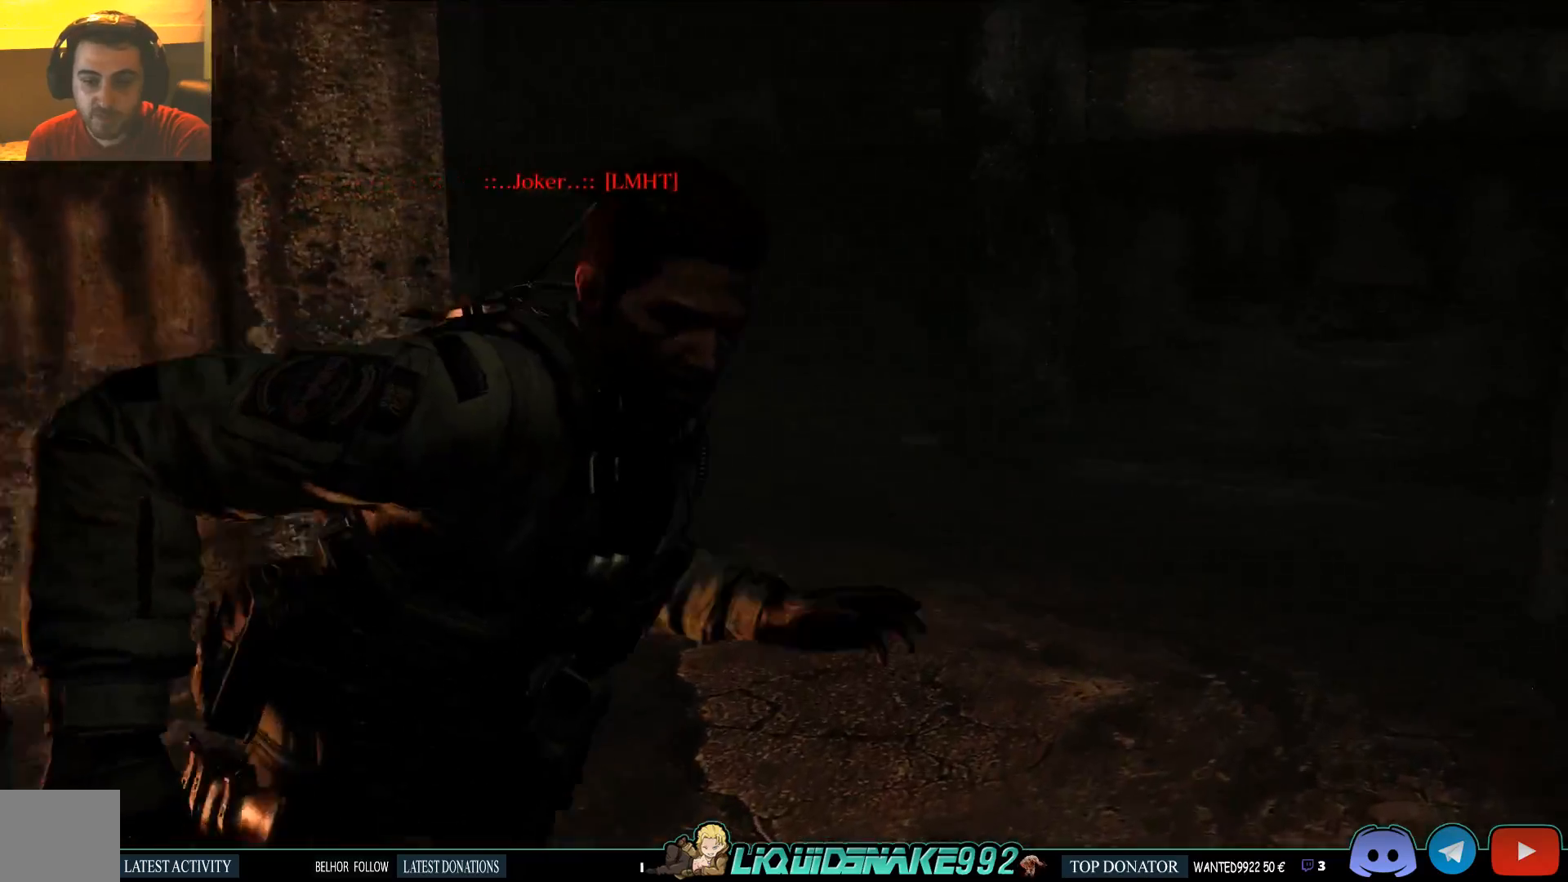
{"dt_ms": 500, "buttons": [], "left_stick": "up-right", "right_stick": "down-left", "events": [[100, "right_stick", "left"], [500, "right_stick", "down-left"]]}
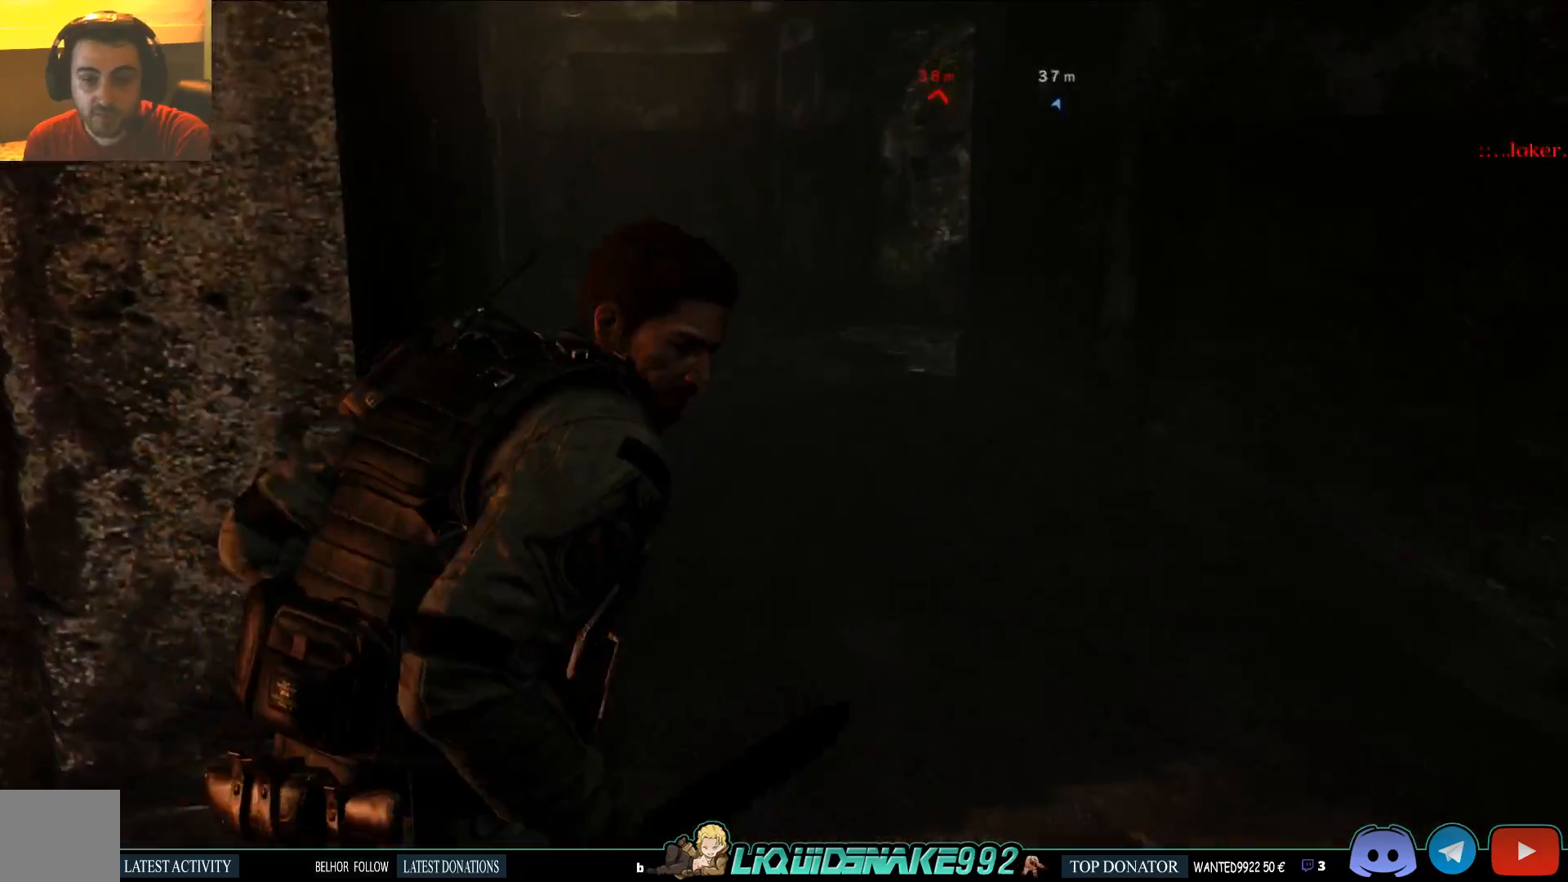
{"dt_ms": 500, "buttons": [], "left_stick": "right", "right_stick": "left", "events": [[17, "left_stick", "up"], [100, "right_stick", "left"], [450, "left_stick", "right"]]}
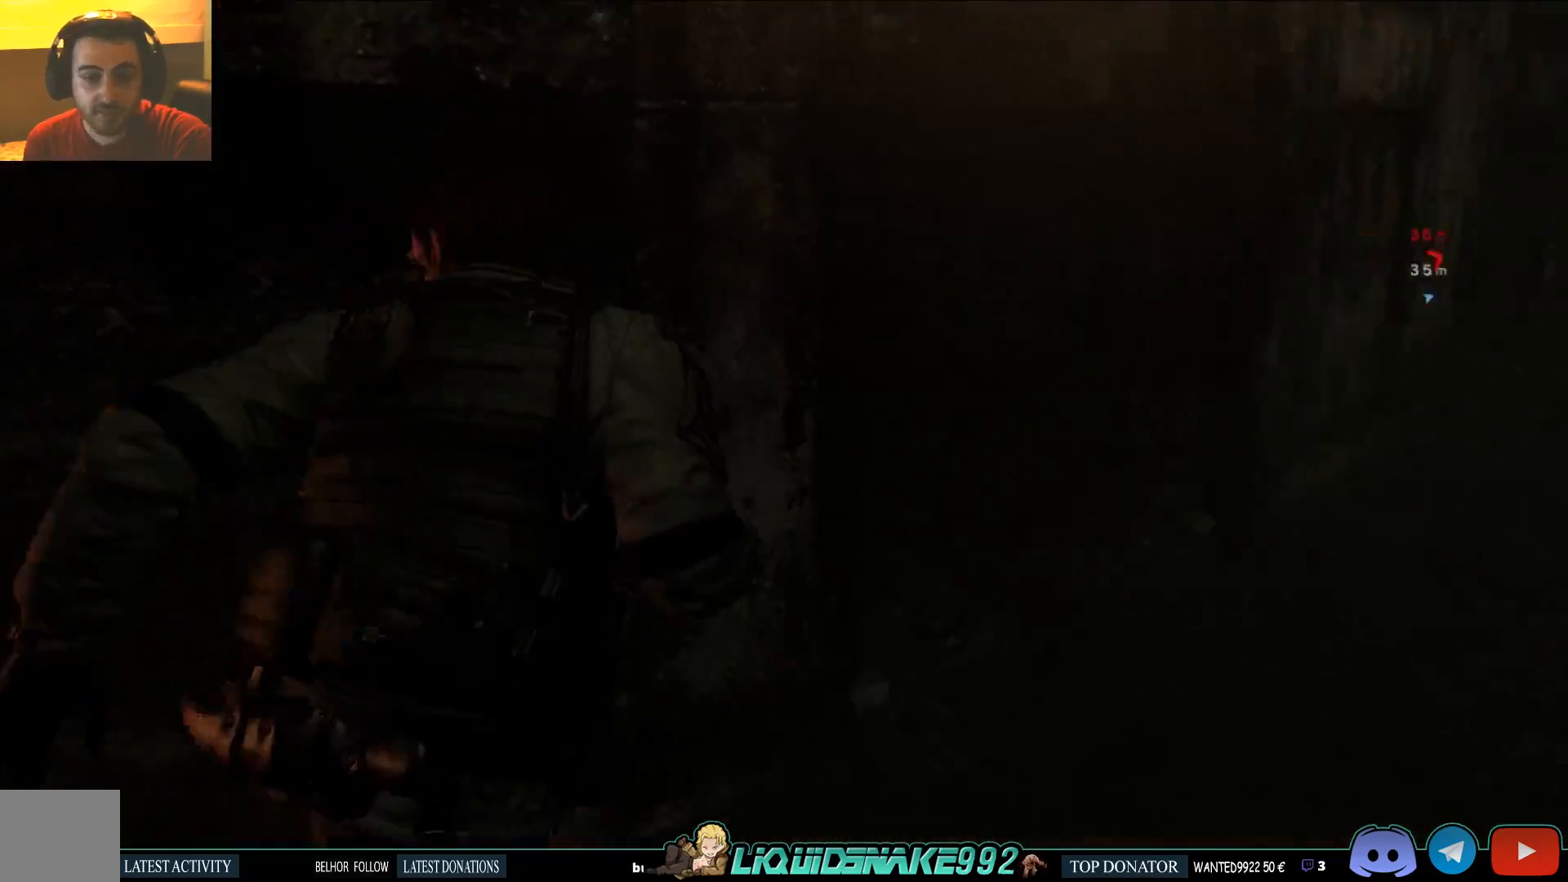
{"dt_ms": 500, "buttons": [], "left_stick": "up-left", "right_stick": "left", "events": [[200, "left_stick", "down"], [383, "left_stick", "left"], [483, "left_stick", "up-left"]]}
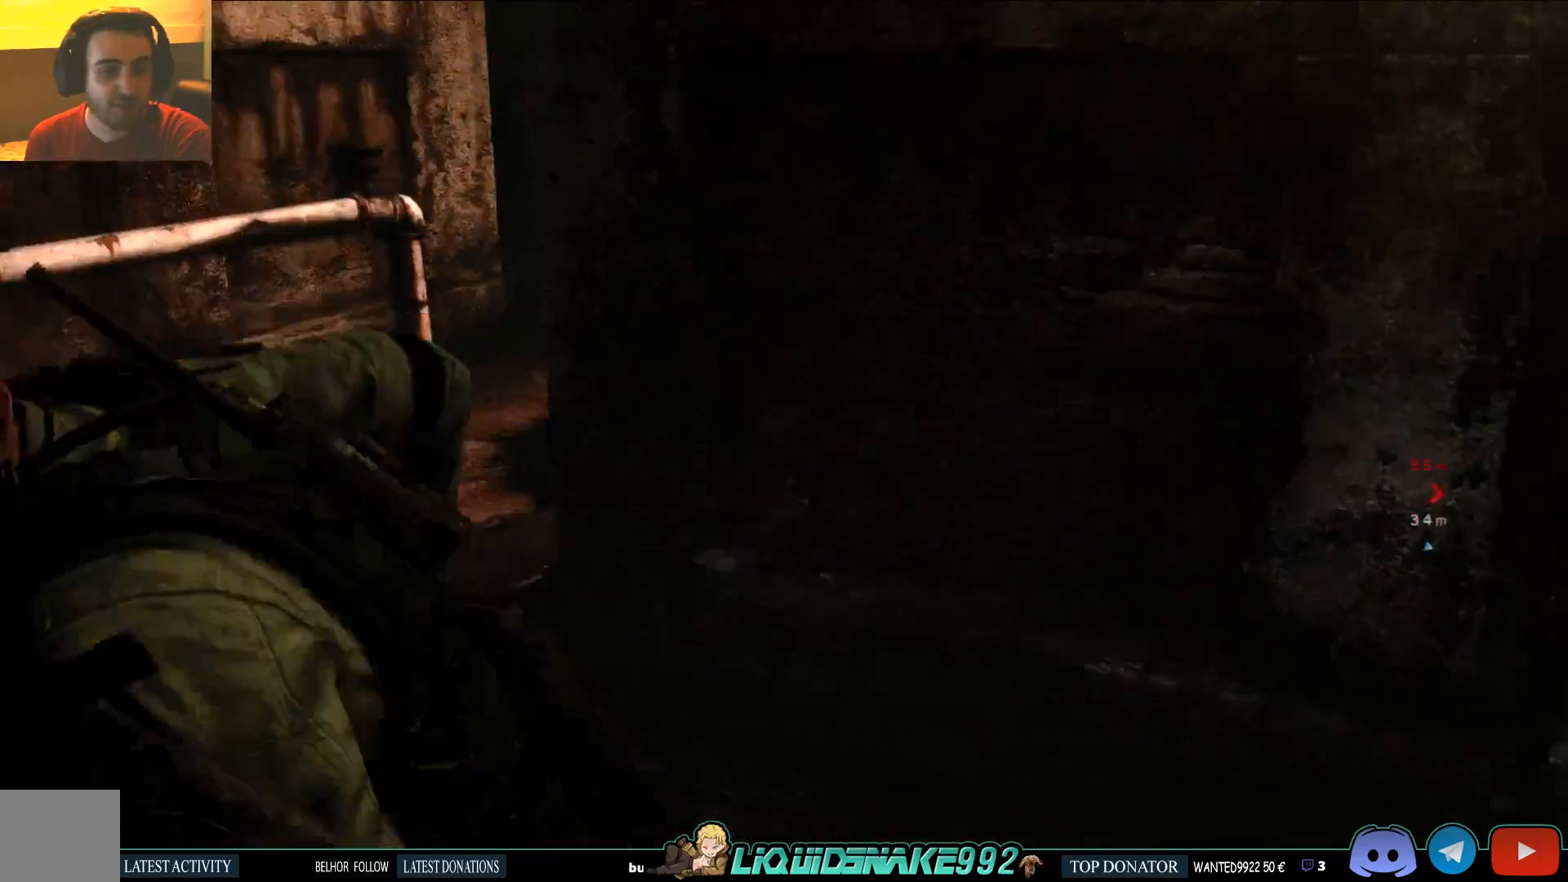
{"dt_ms": 500, "buttons": [], "left_stick": "up", "right_stick": "down-right", "events": [[83, "right_stick", "center"], [267, "left_stick", "up"], [433, "right_stick", "down-right"]]}
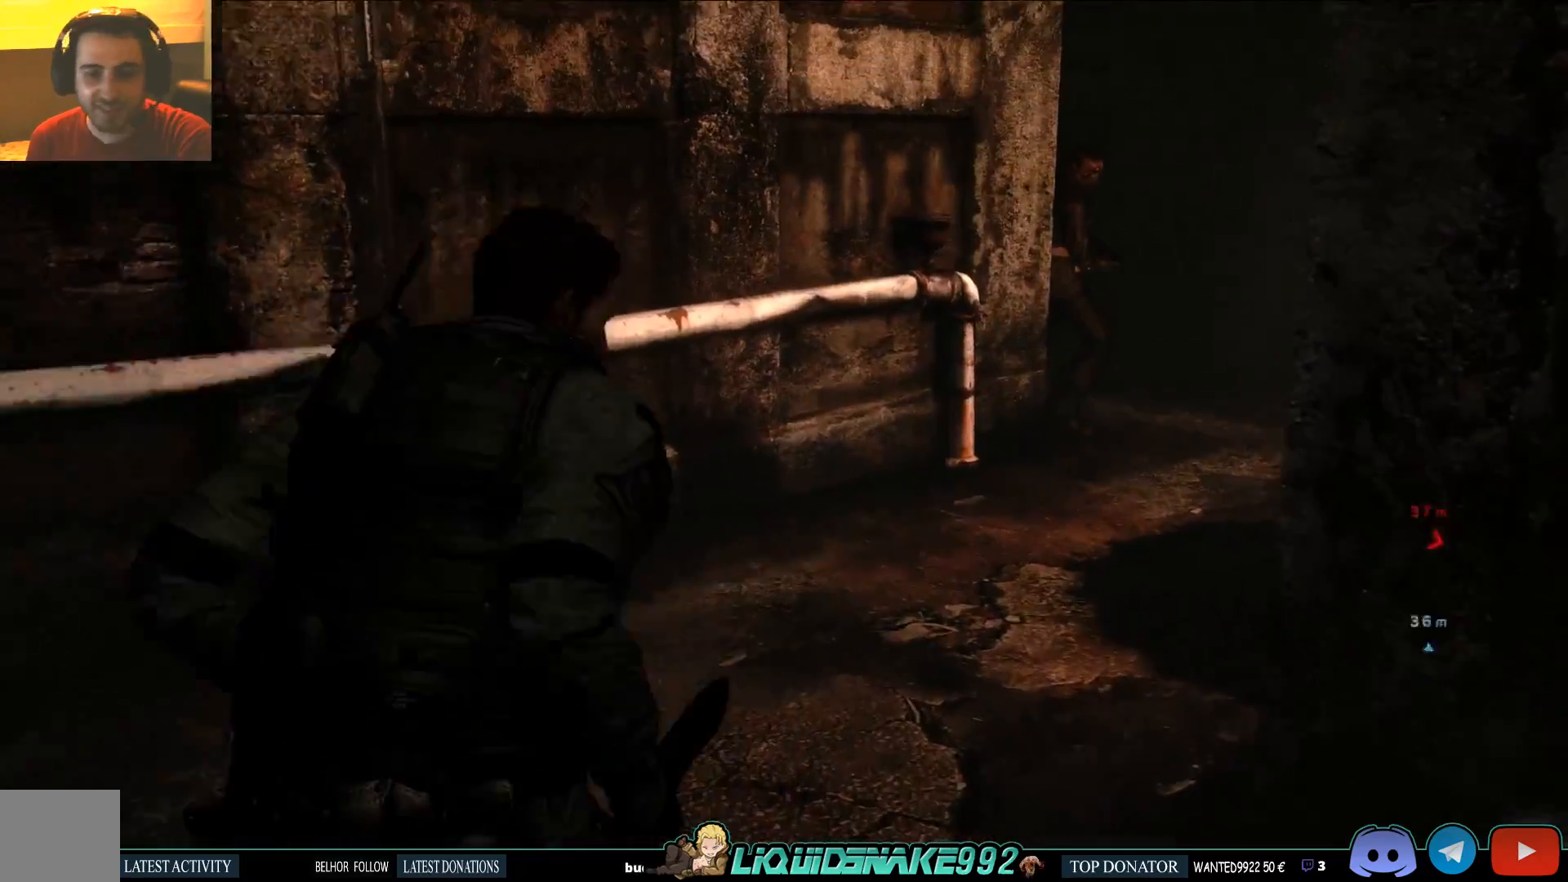
{"dt_ms": 500, "buttons": ["L3"], "left_stick": "up", "right_stick": "center", "events": [[67, "right_stick", "center"], [100, "L3", "down"]]}
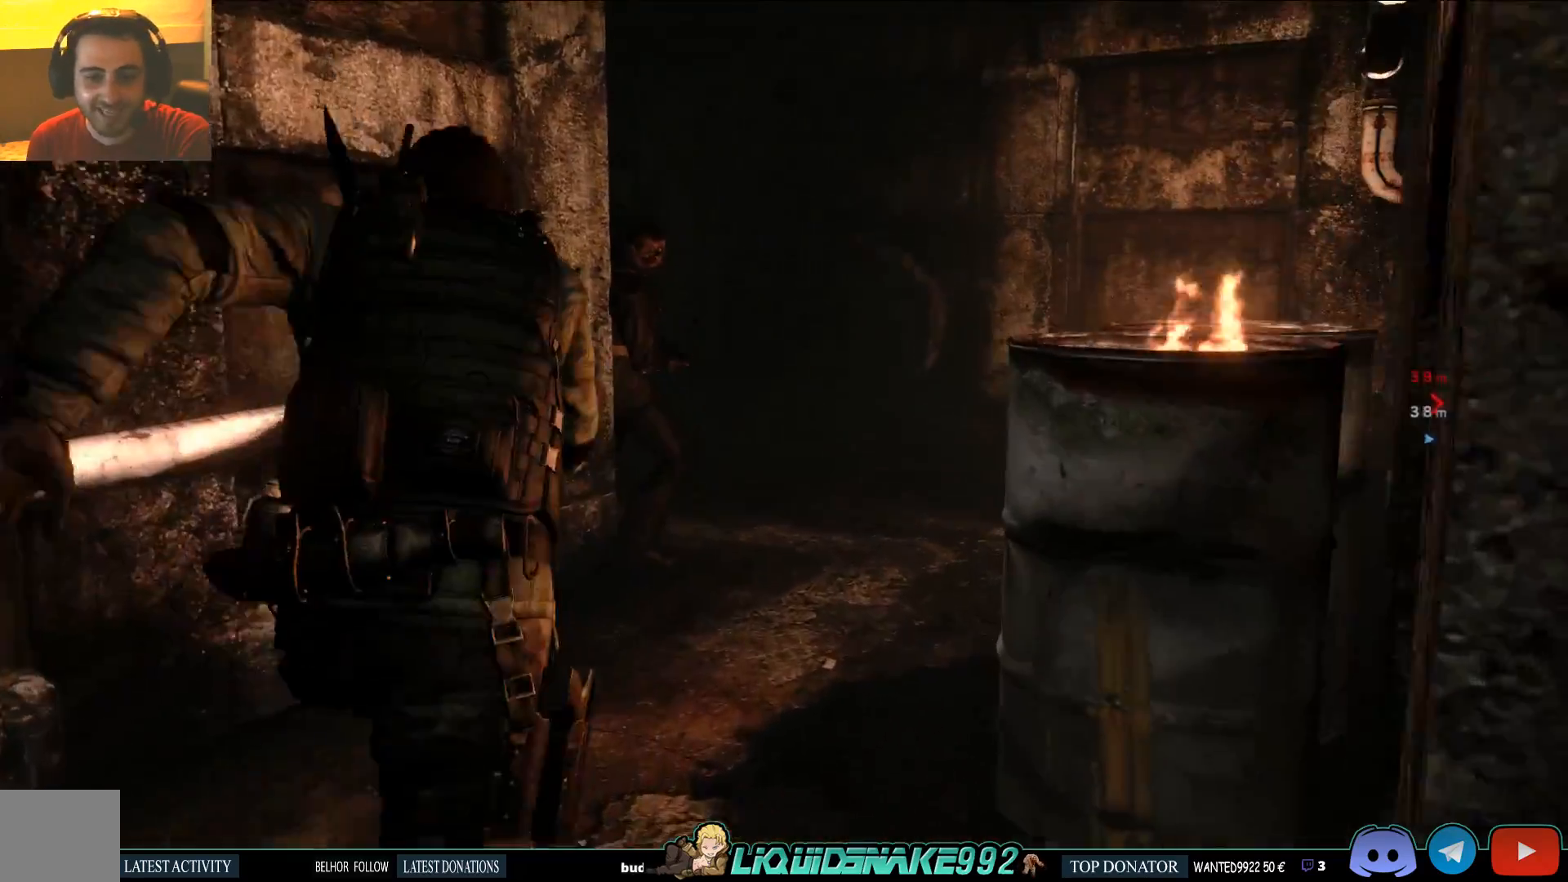
{"dt_ms": 500, "buttons": ["R2", "L3"], "left_stick": "up", "right_stick": "center", "events": [[367, "R2", "down"]]}
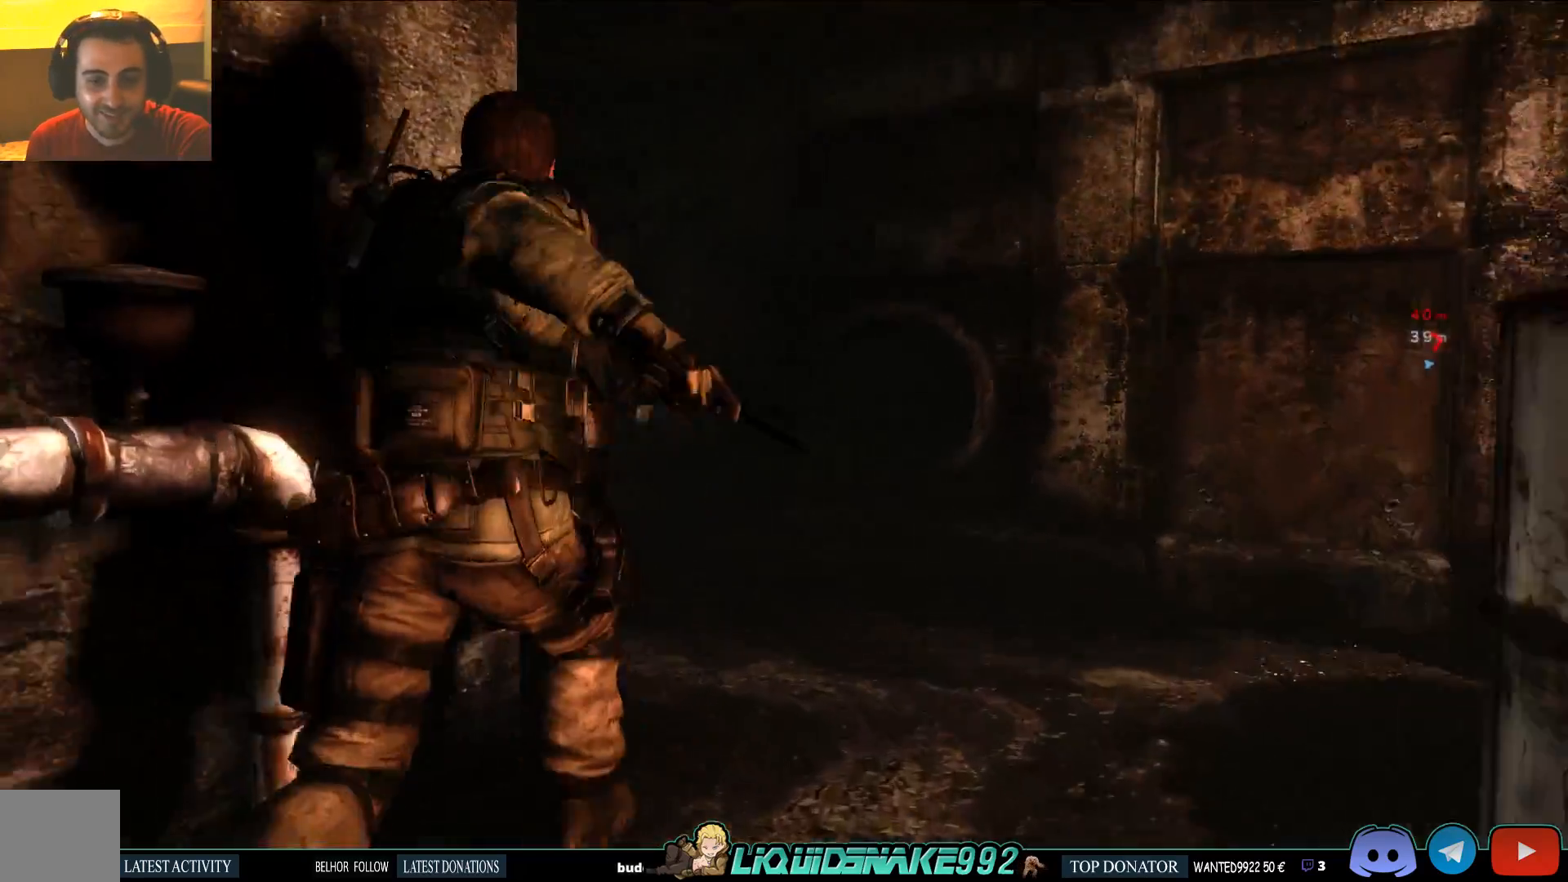
{"dt_ms": 500, "buttons": ["R2", "L3"], "left_stick": "up", "right_stick": "center", "events": [[17, "R2", "up"], [133, "R2", "down"], [250, "R2", "up"], [317, "R2", "down"], [383, "R2", "up"], [433, "R2", "down"]]}
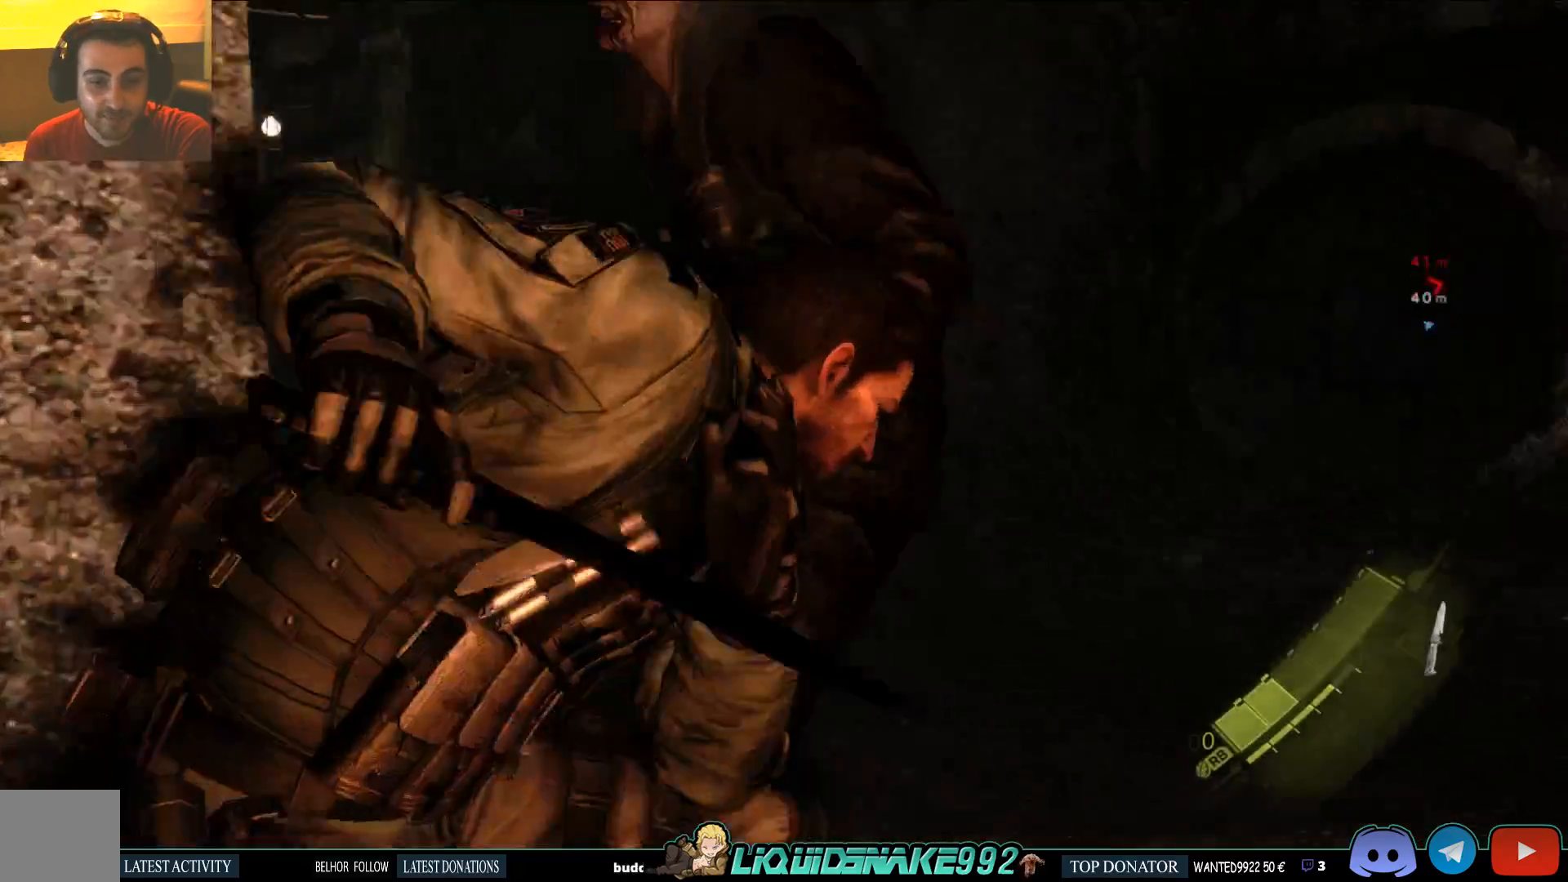
{"dt_ms": 500, "buttons": [], "left_stick": "up", "right_stick": "center", "events": [[50, "R2", "up"], [133, "R2", "down"], [150, "L3", "up"], [233, "R2", "up"], [283, "R2", "down"], [367, "R2", "up"], [417, "R2", "down"], [500, "R2", "up"]]}
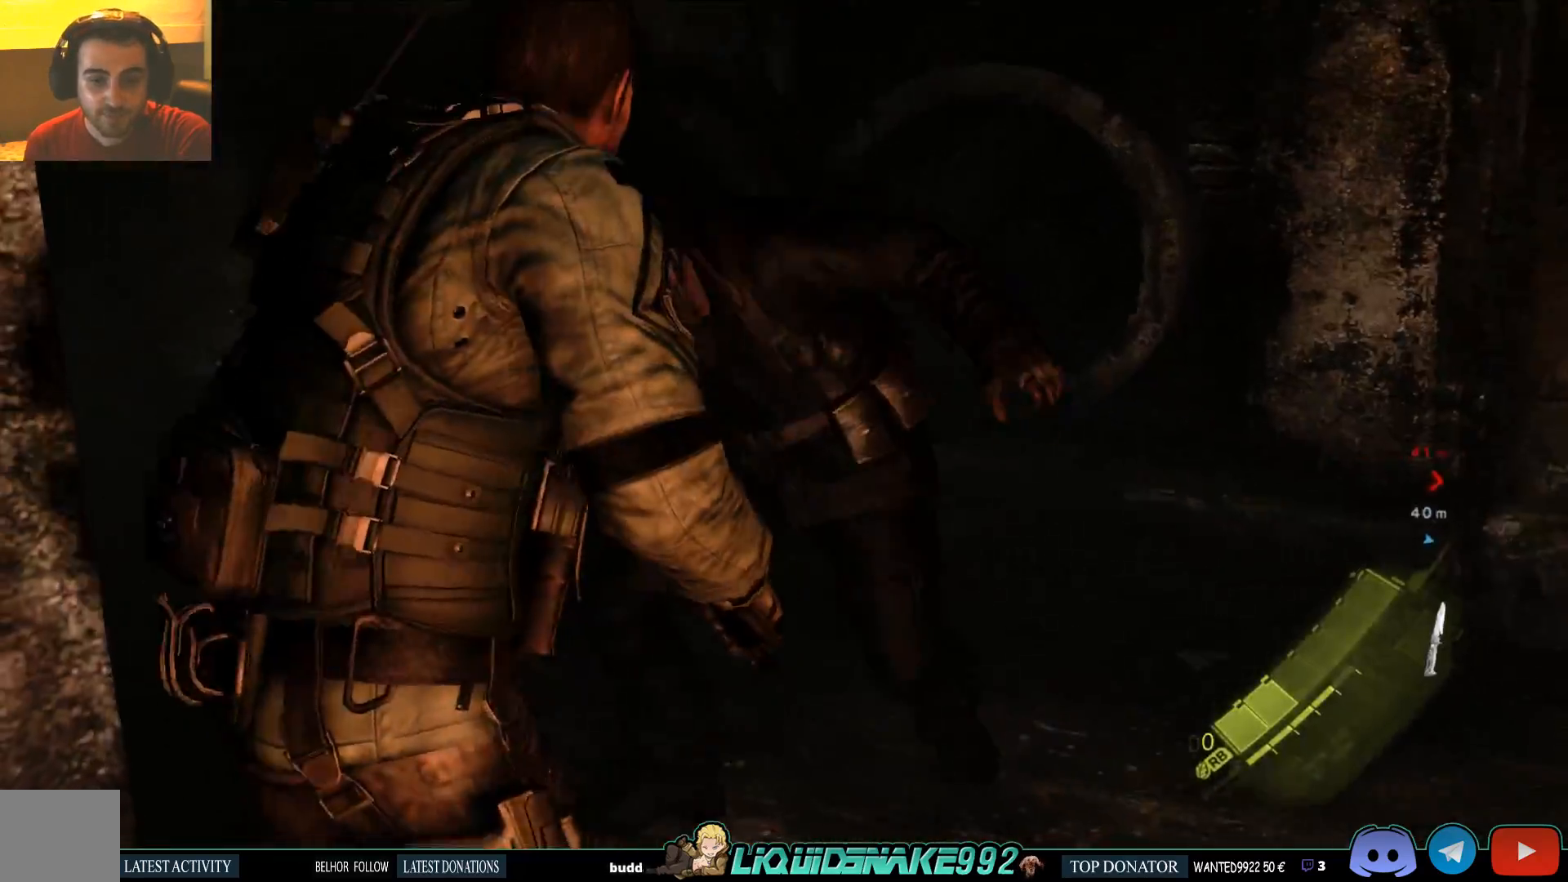
{"dt_ms": 500, "buttons": ["R2"], "left_stick": "up", "right_stick": "center", "events": [[50, "R2", "down"], [167, "R2", "up"], [200, "R2", "down"], [300, "R2", "up"], [317, "R2", "down"], [433, "R2", "up"], [483, "R2", "down"]]}
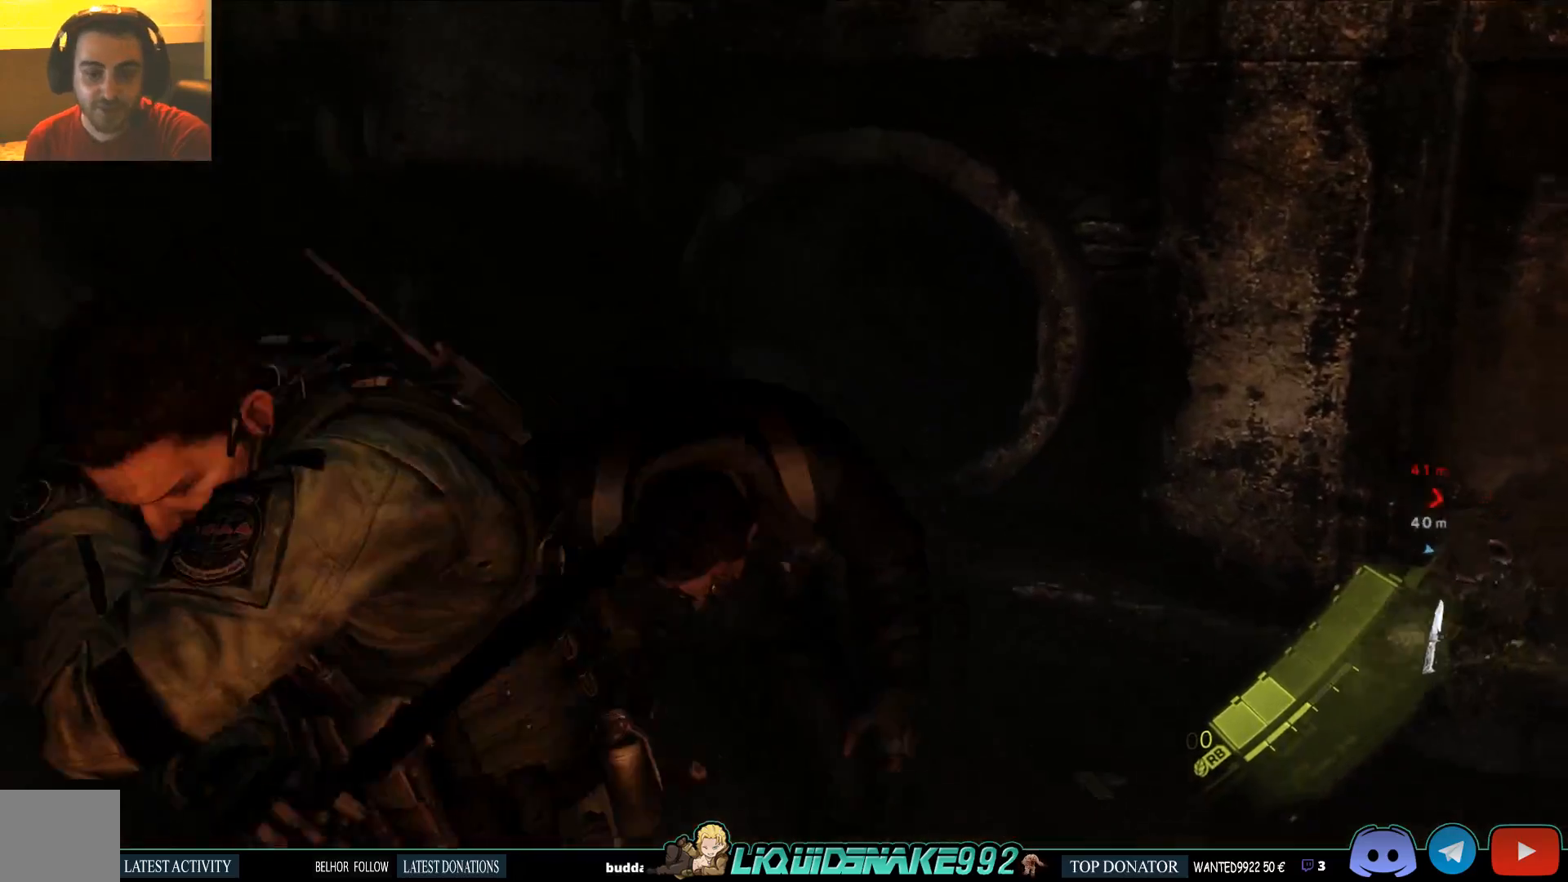
{"dt_ms": 500, "buttons": ["R2"], "left_stick": "up", "right_stick": "center", "events": [[100, "R2", "up"], [167, "R2", "down"]]}
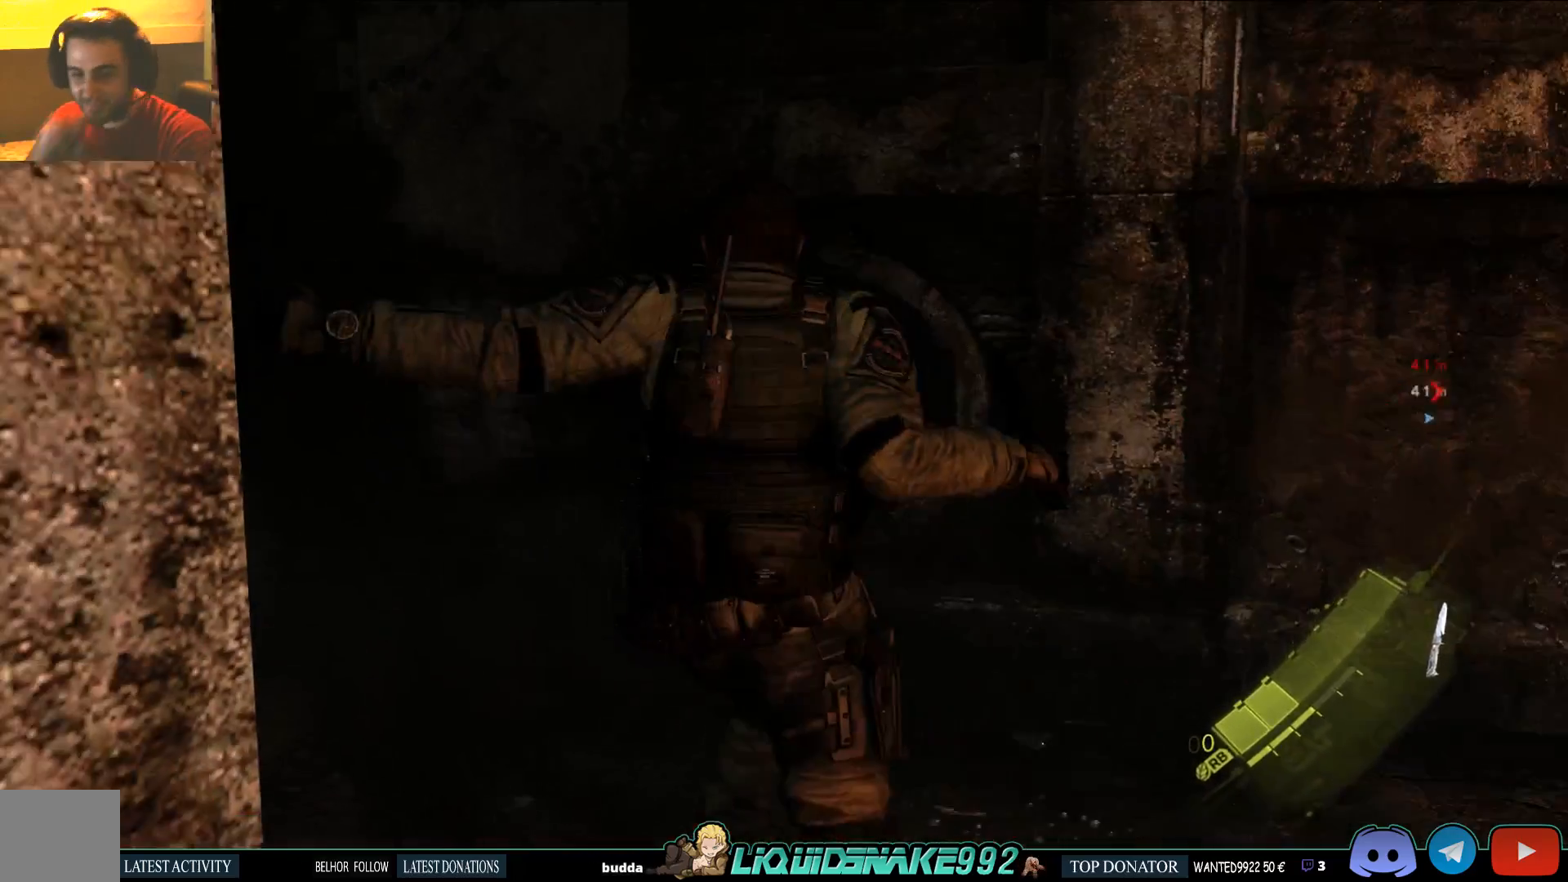
{"dt_ms": 500, "buttons": [], "left_stick": "center", "right_stick": "center", "events": [[33, "R2", "up"], [67, "left_stick", "right"], [183, "left_stick", "center"]]}
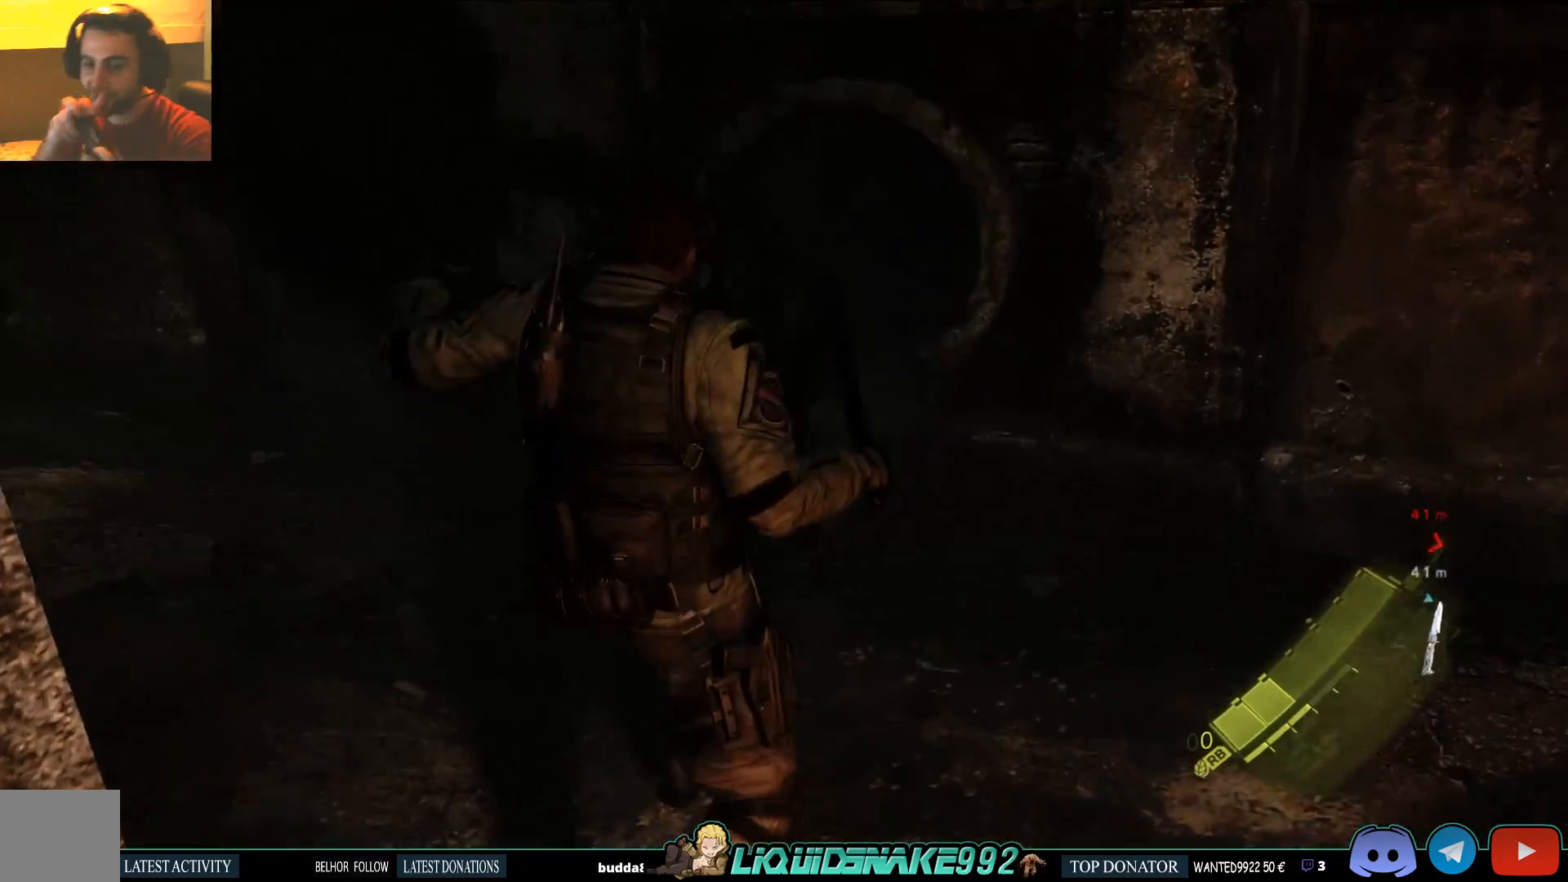
{"dt_ms": 500, "buttons": [], "left_stick": "up", "right_stick": "center", "events": [[83, "right_stick", "down-left"], [183, "left_stick", "up"], [350, "right_stick", "center"]]}
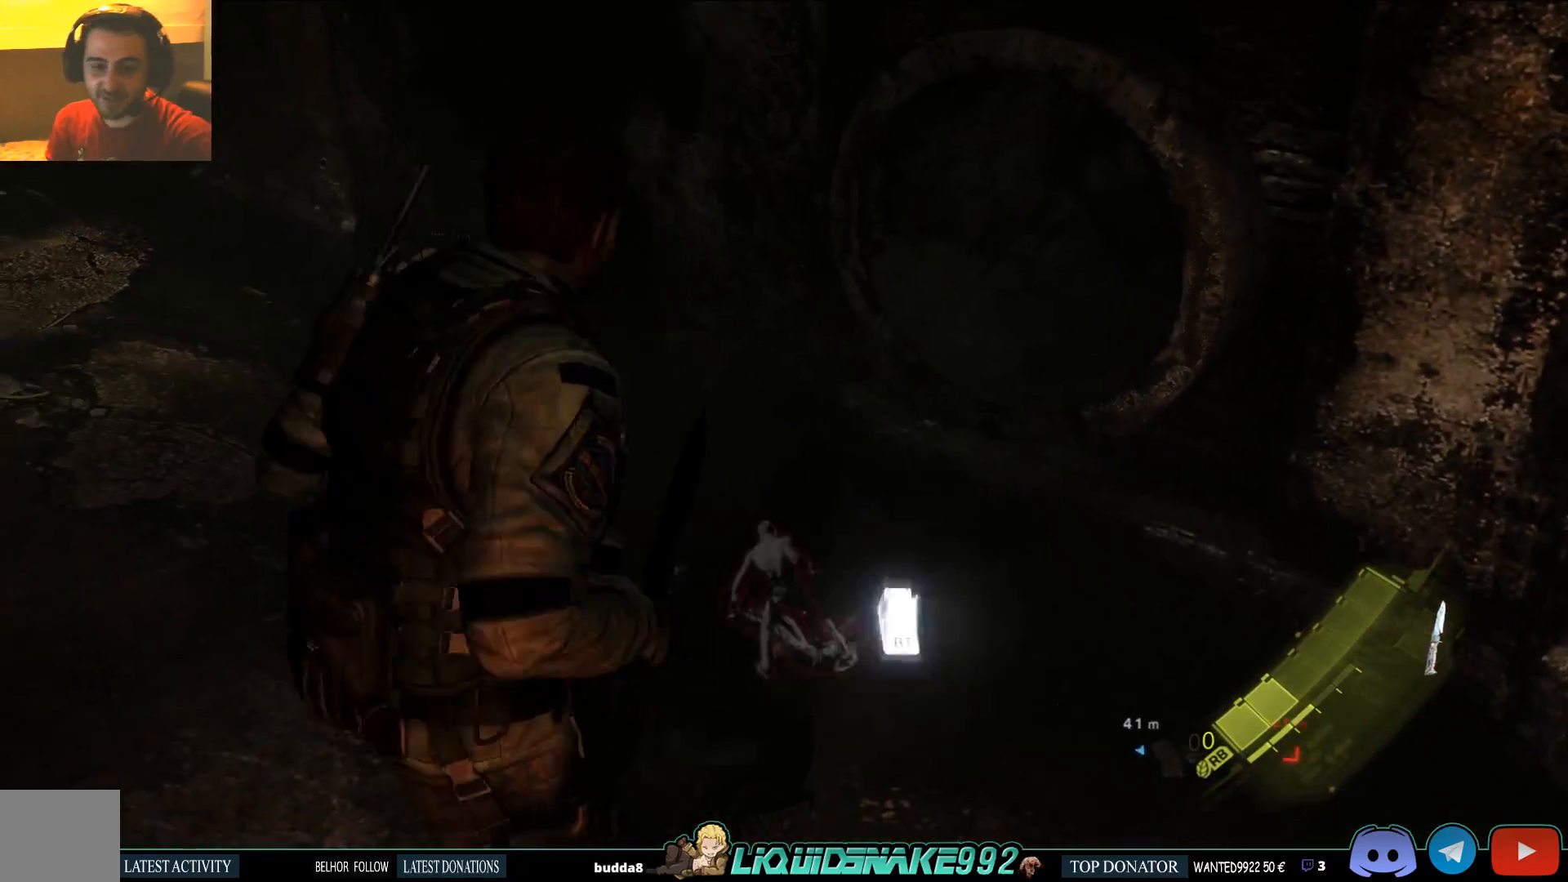
{"dt_ms": 500, "buttons": [], "left_stick": "up", "right_stick": "center", "events": [[17, "R2", "down"], [150, "R2", "up"], [200, "R2", "down"], [300, "R2", "up"]]}